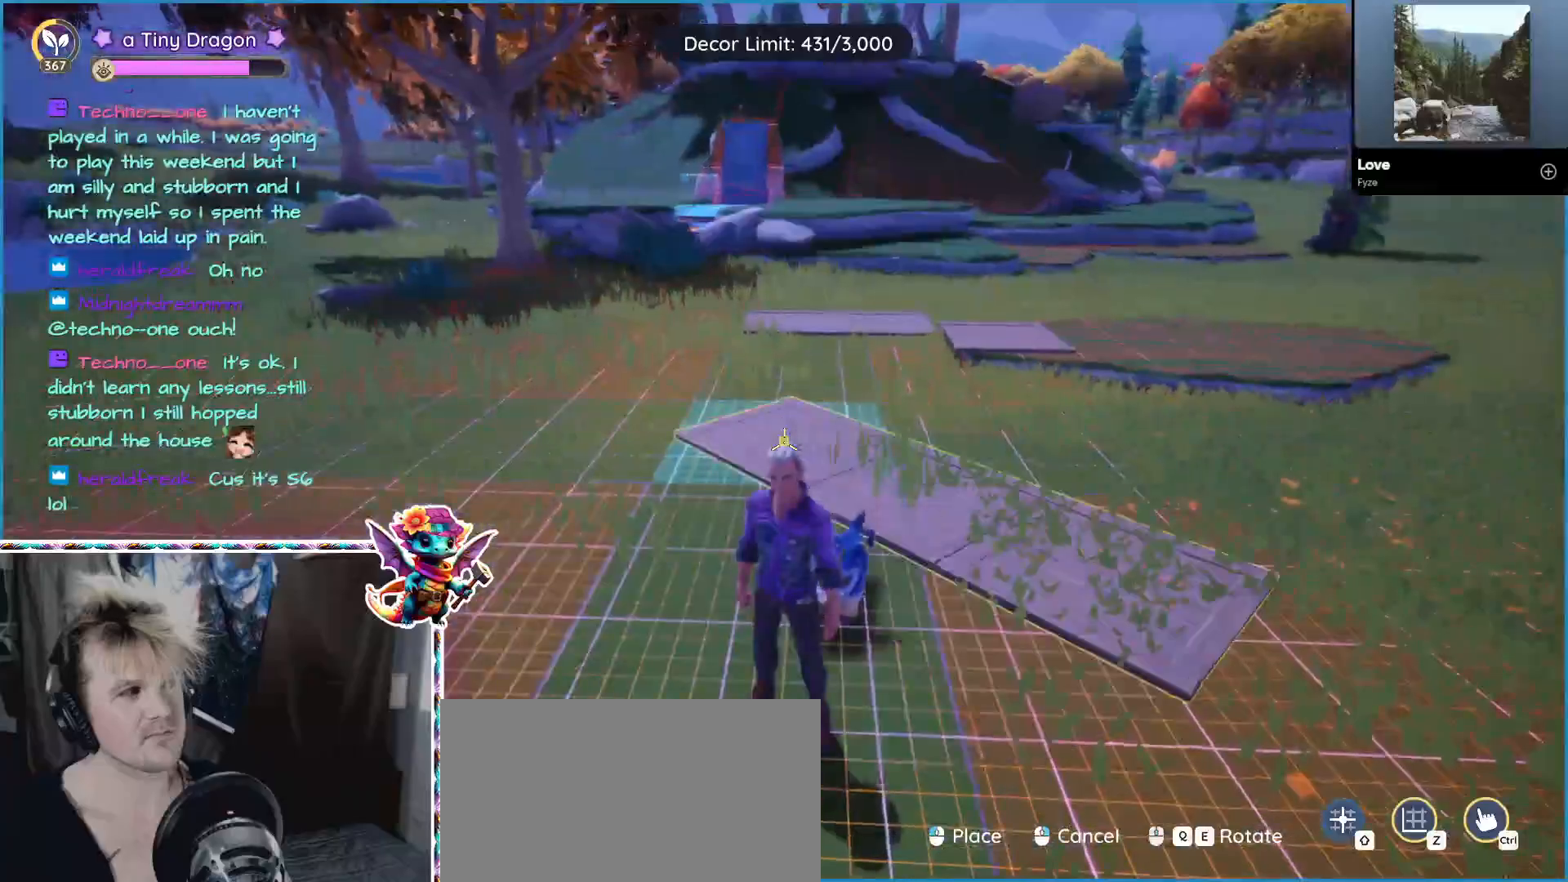
Gameplay with keyboard and mouse; each line is a JSON object with the keys and mouse buttons held at the frame after it. "events" lists presses ("down") and releases ("up") of "1", "2", "3", "4", "5", "a", "alt", "ctrl", "d", "f", "s", "shift", "v", "w", "z", "mouse_left", "mouse_wheel" and "mouse_right" between this image and that frame as [ms after this image, input, new state], when the widget could be followed in between. "mouse_left", "mouse_wheel", "mouse_right" = the "left", "wheel", "right" buttons of the "mouse" list. No other keys are recorded. "wheel" means that the mouse wheel is clicked or scrolled. Mouse movement is not recorded.
{"keys": ["a"], "mouse": [], "events": [[16, "a", "down"]]}
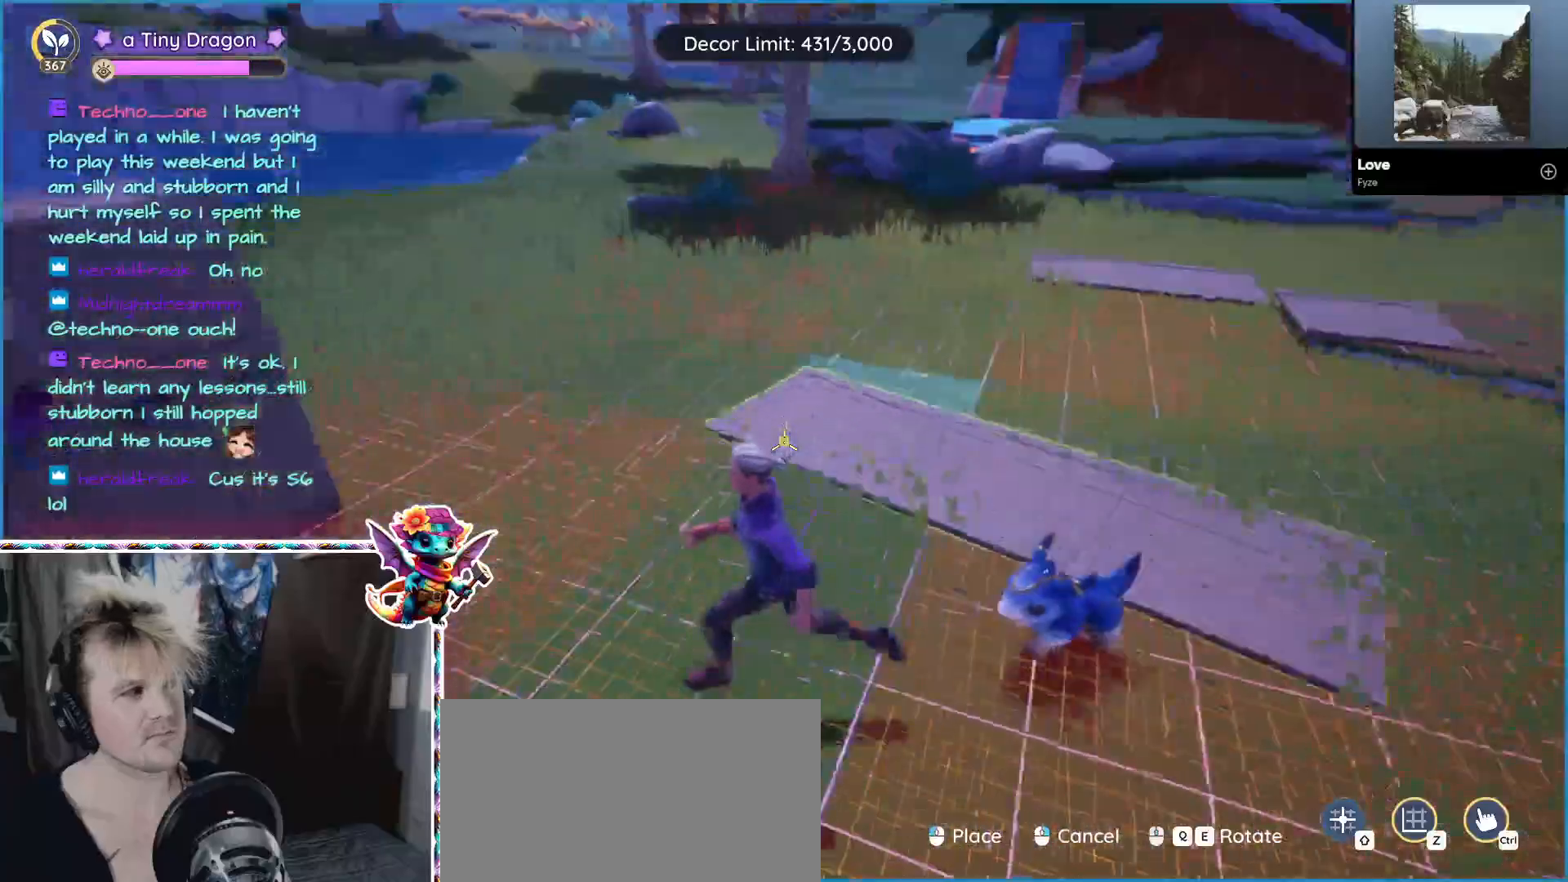
{"keys": ["s"], "mouse": [], "events": [[150, "a", "up"], [150, "s", "down"]]}
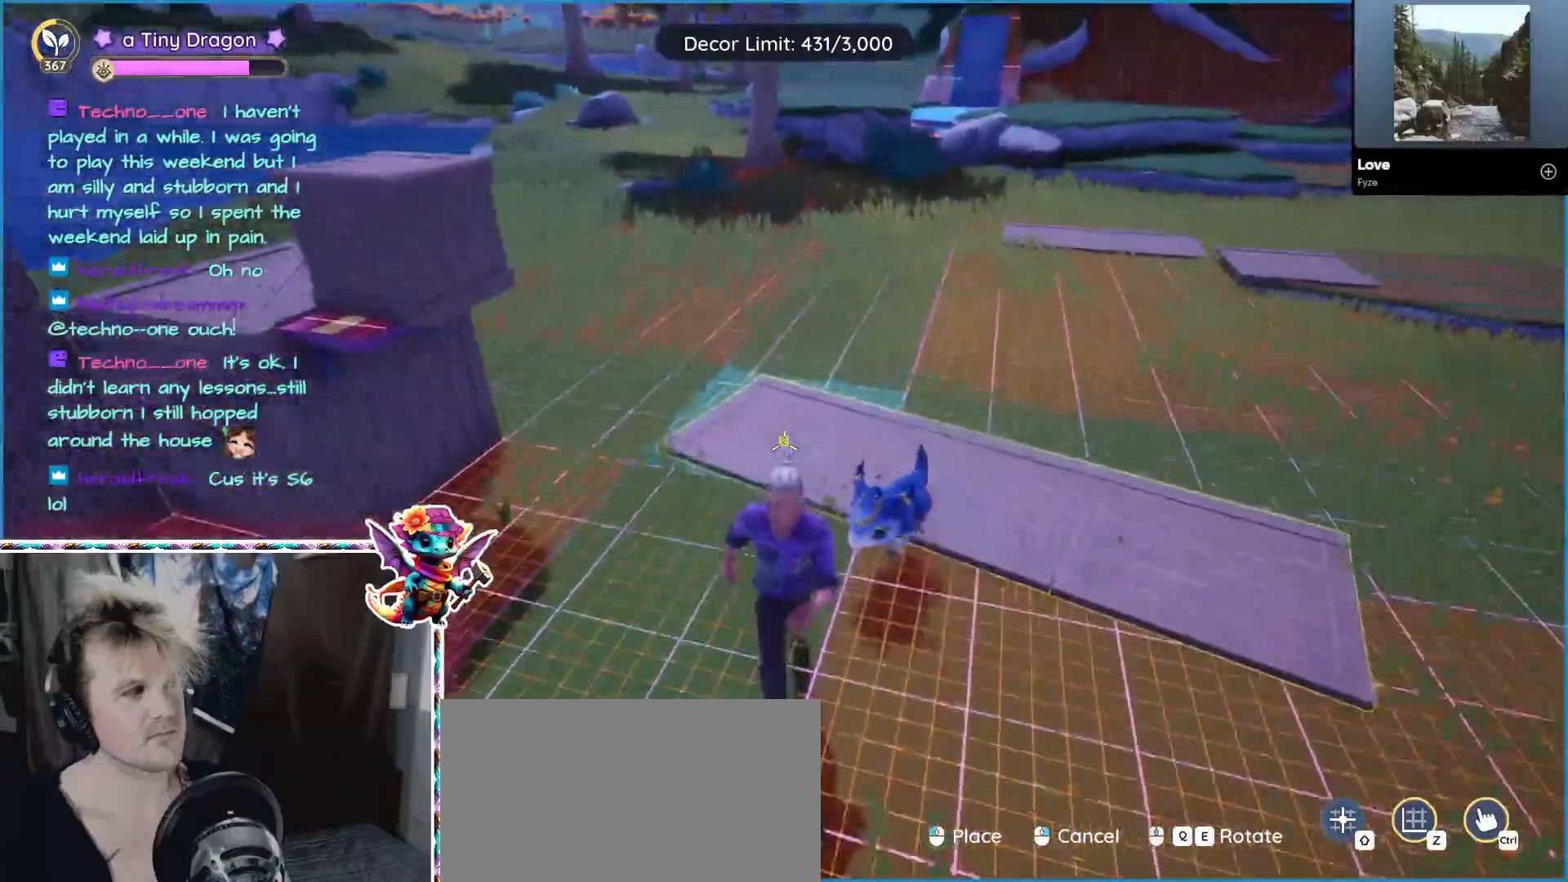
{"keys": ["a"], "mouse": [], "events": [[66, "s", "up"], [300, "a", "down"]]}
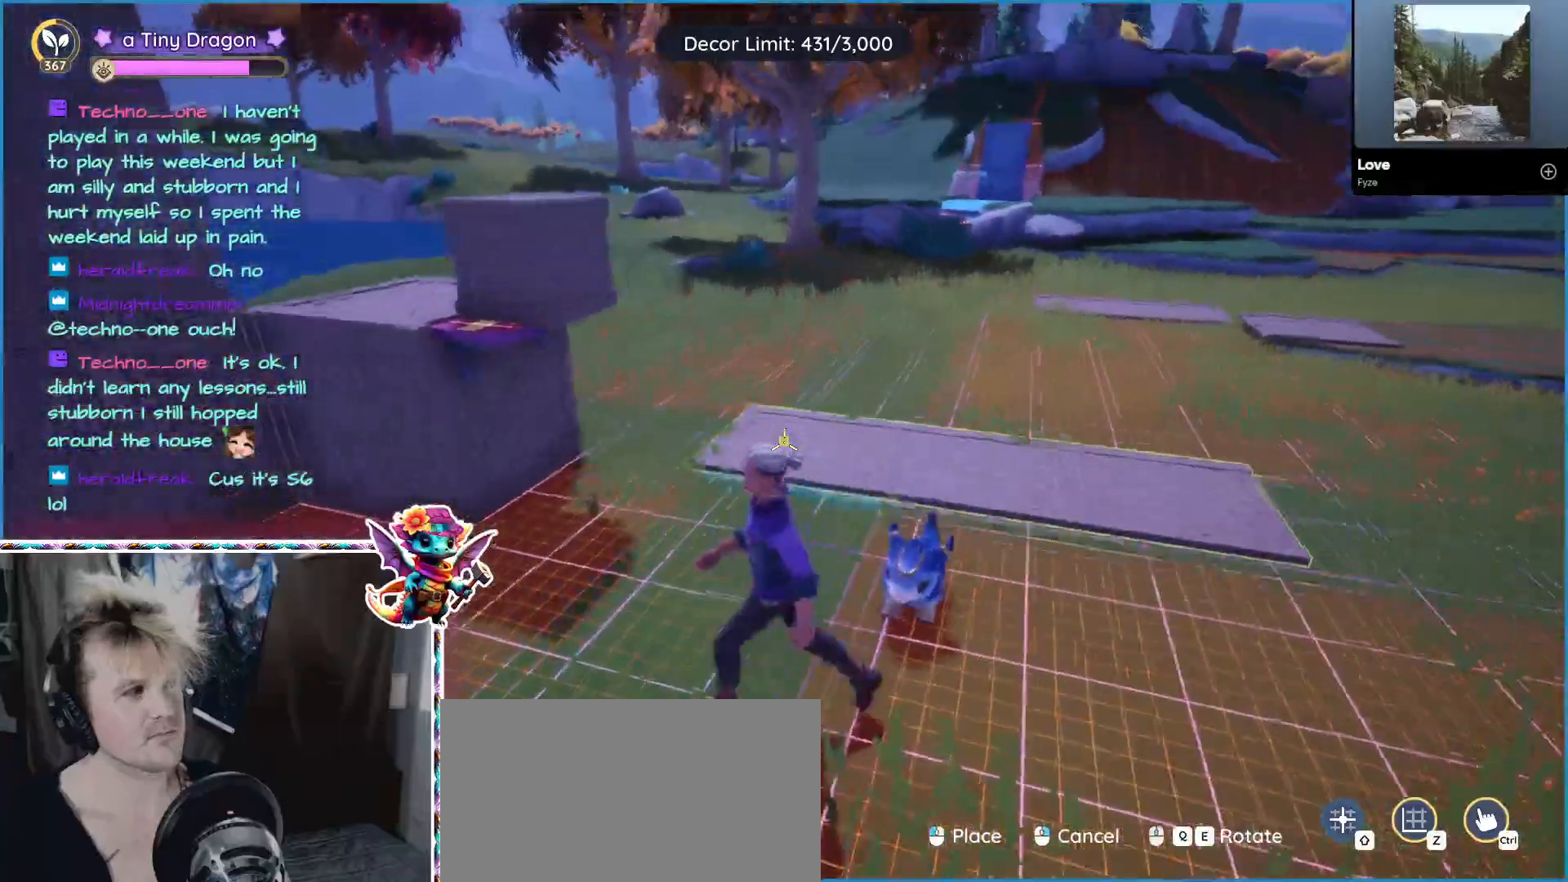
{"keys": [], "mouse": [], "events": [[216, "a", "up"]]}
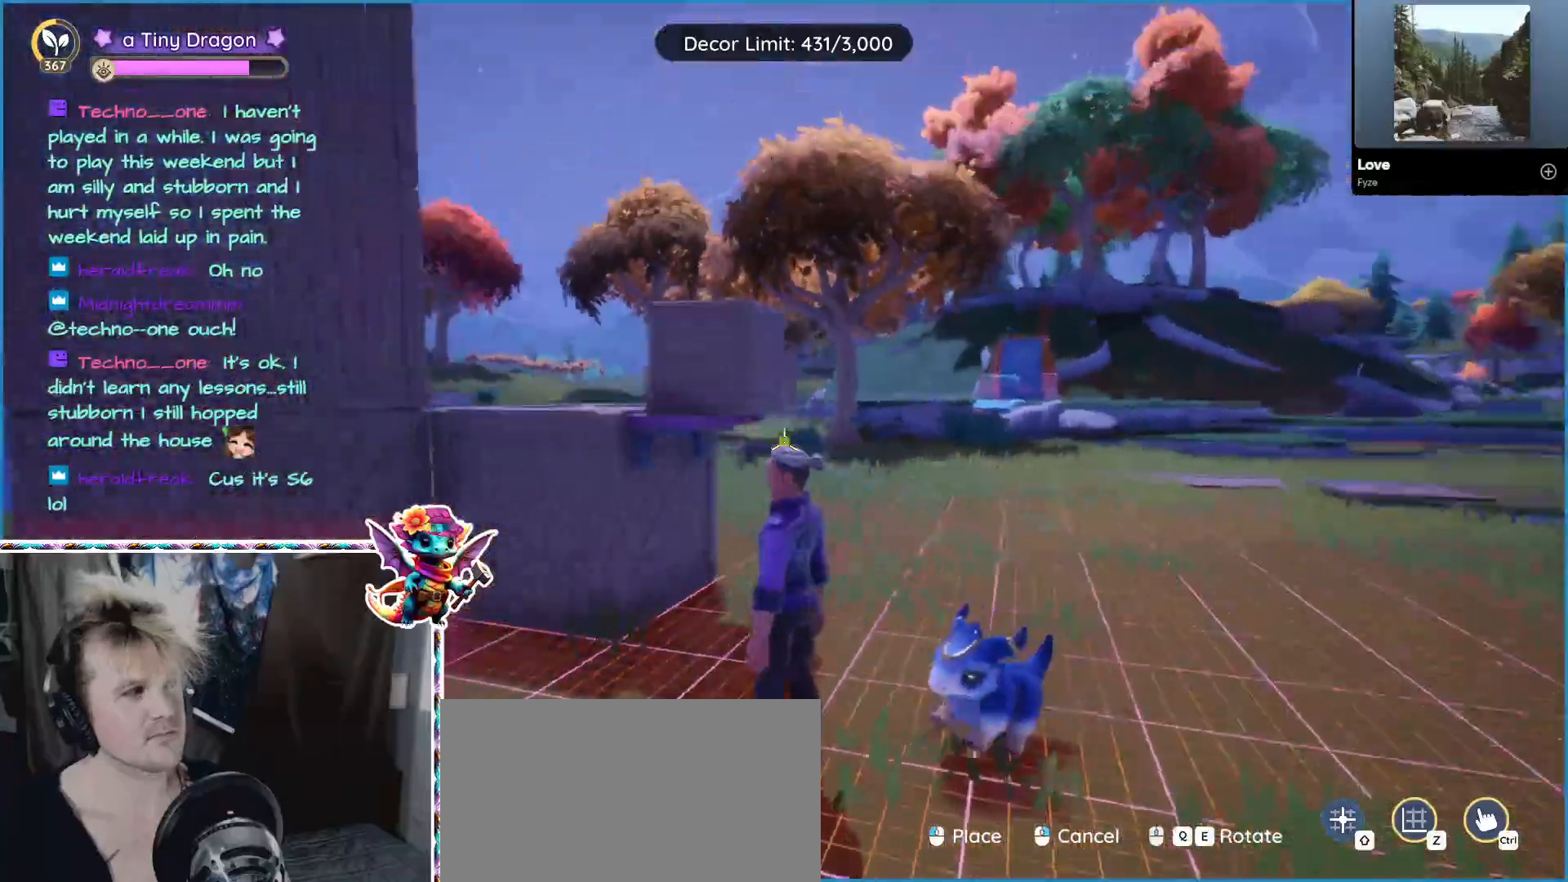
{"keys": [], "mouse": [], "events": []}
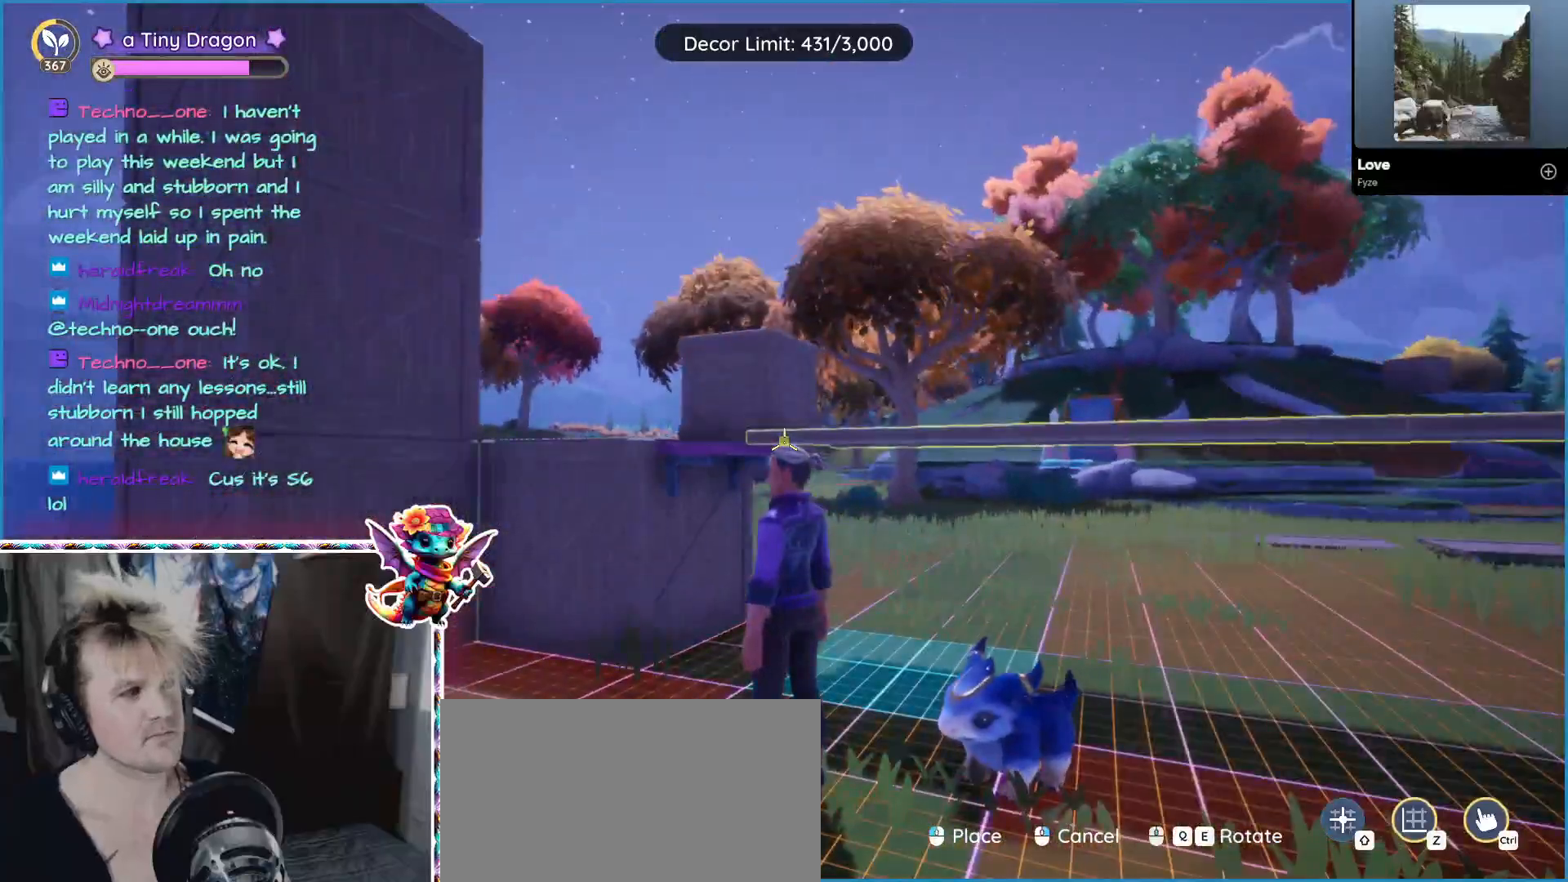
{"keys": [], "mouse": [], "events": [[66, "mouse_left", "down"], [116, "mouse_left", "up"]]}
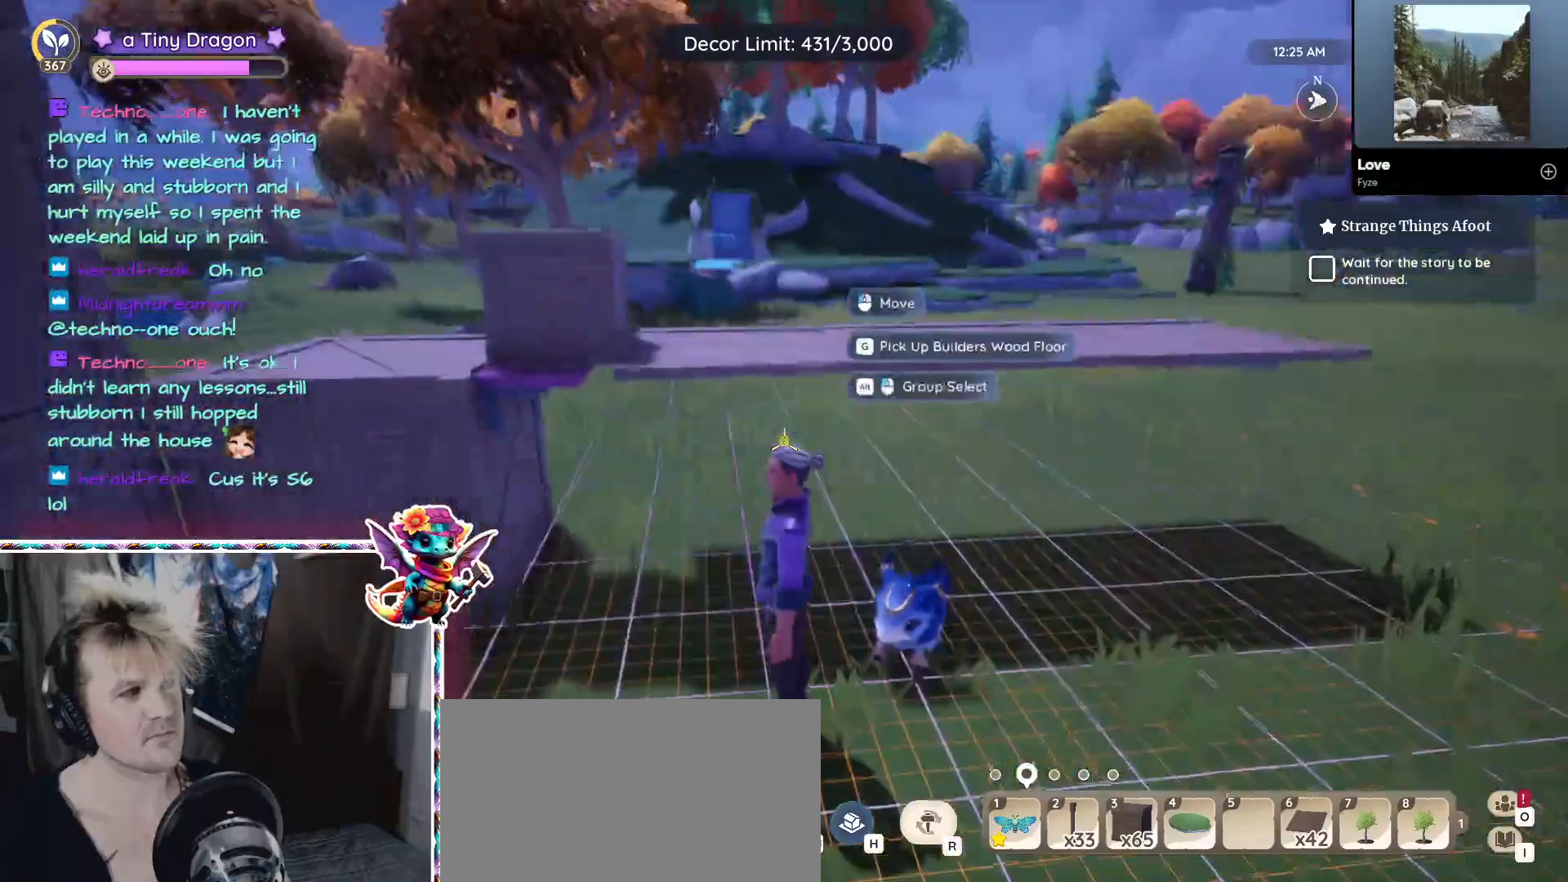
{"keys": [], "mouse": [], "events": [[83, "w", "down"], [316, "mouse_left", "down"], [316, "w", "up"], [416, "w", "down"], [450, "mouse_left", "up"], [500, "w", "up"]]}
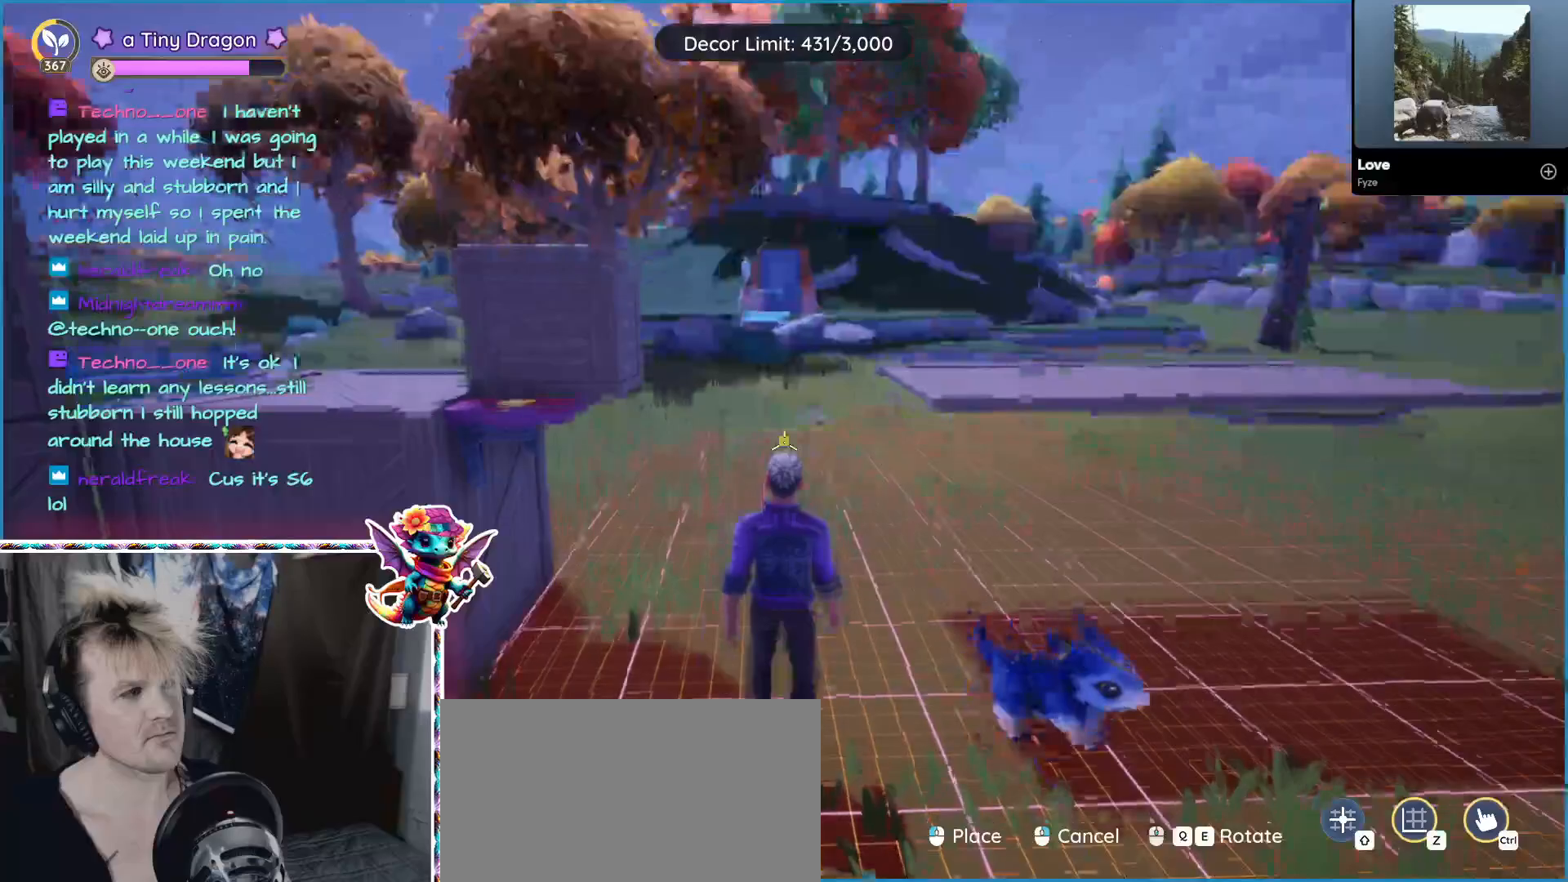
{"keys": [], "mouse": [], "events": [[183, "w", "down"], [366, "w", "up"], [383, "mouse_left", "down"], [433, "mouse_left", "up"]]}
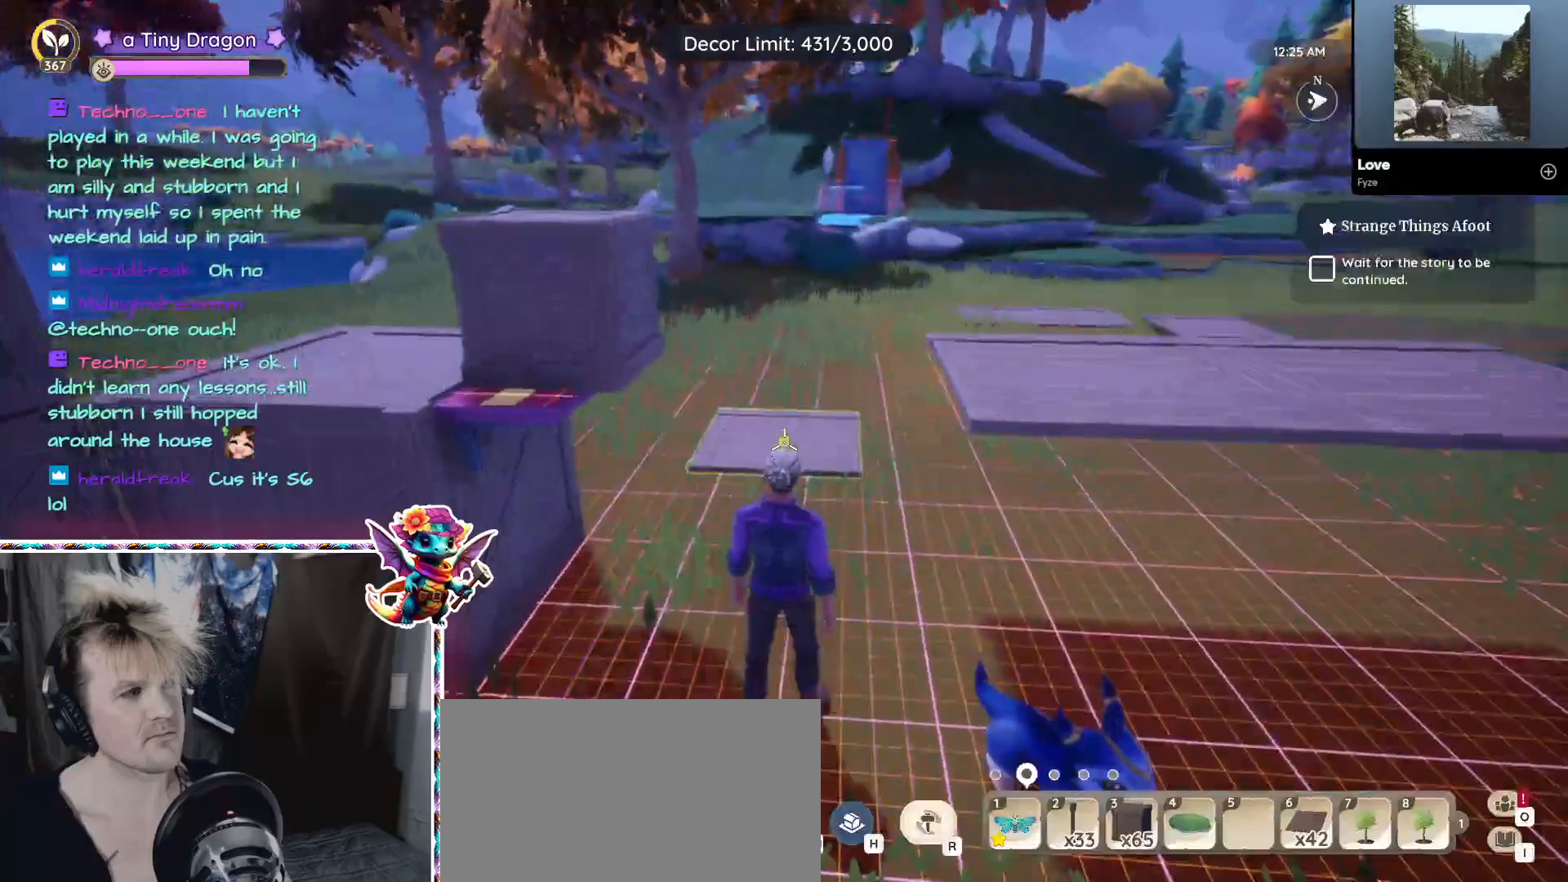
{"keys": ["w"], "mouse": [], "events": [[33, "d", "down"], [300, "d", "up"], [300, "mouse_left", "down"], [400, "mouse_left", "up"], [466, "w", "down"]]}
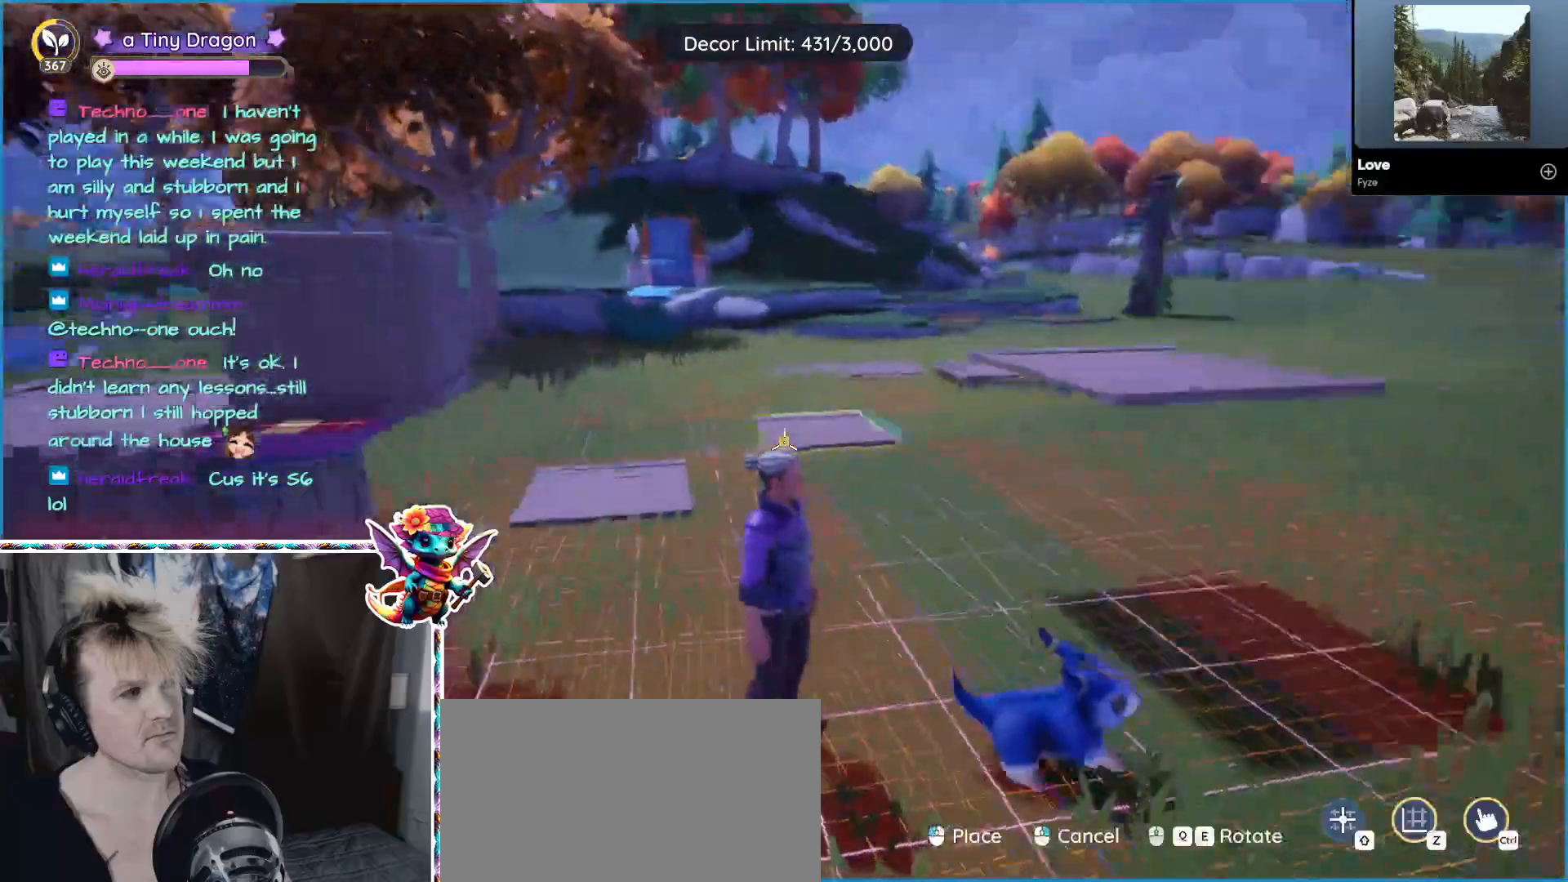
{"keys": [], "mouse": [], "events": [[266, "w", "up"]]}
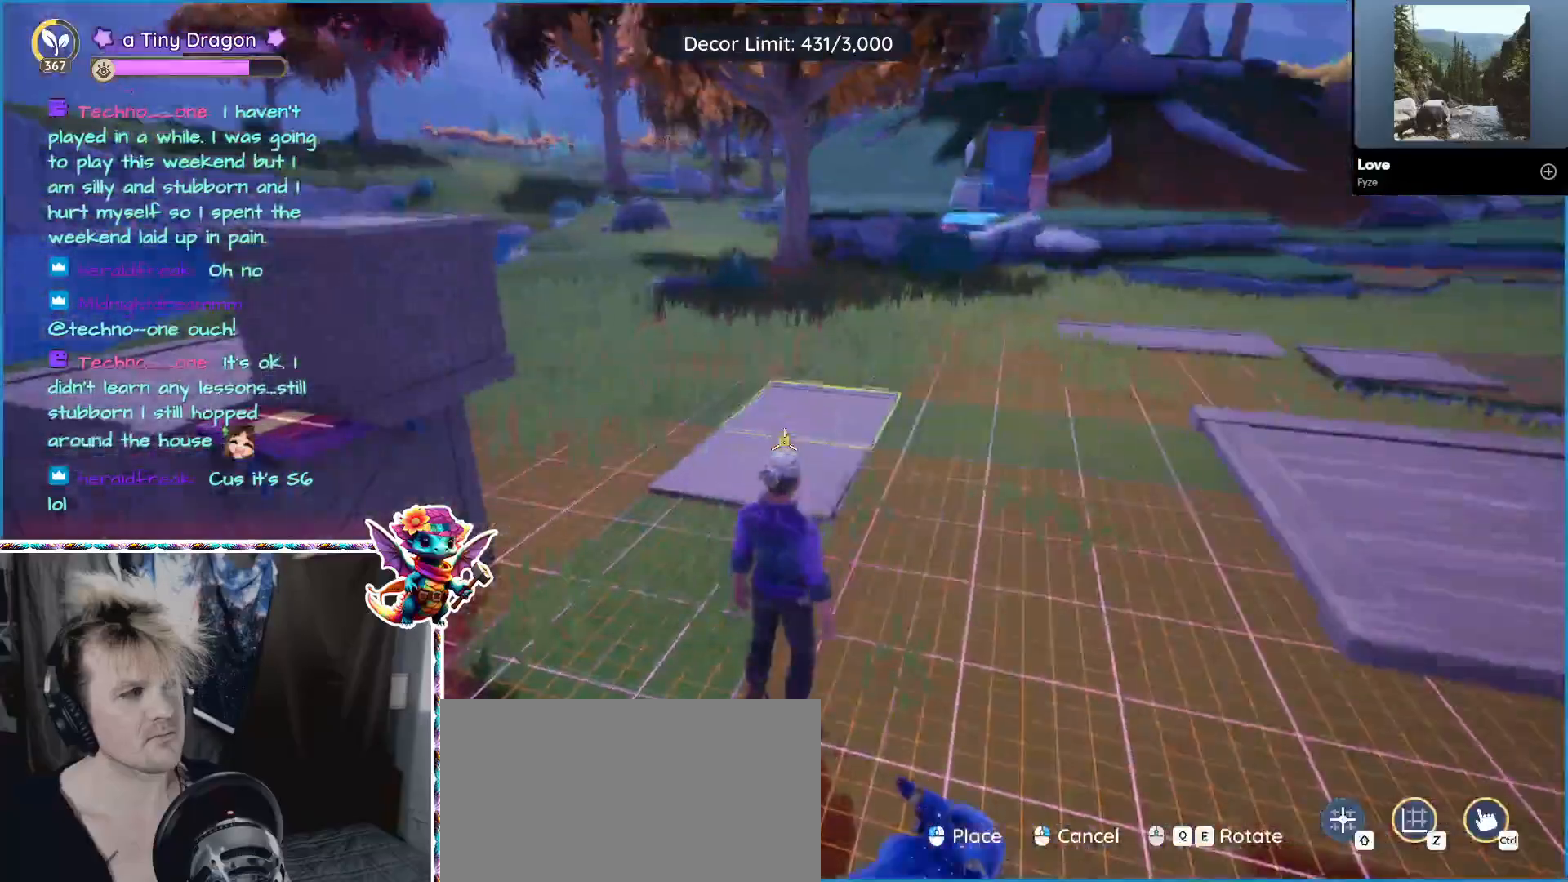
{"keys": [], "mouse": [], "events": [[283, "mouse_left", "down"], [416, "mouse_left", "up"]]}
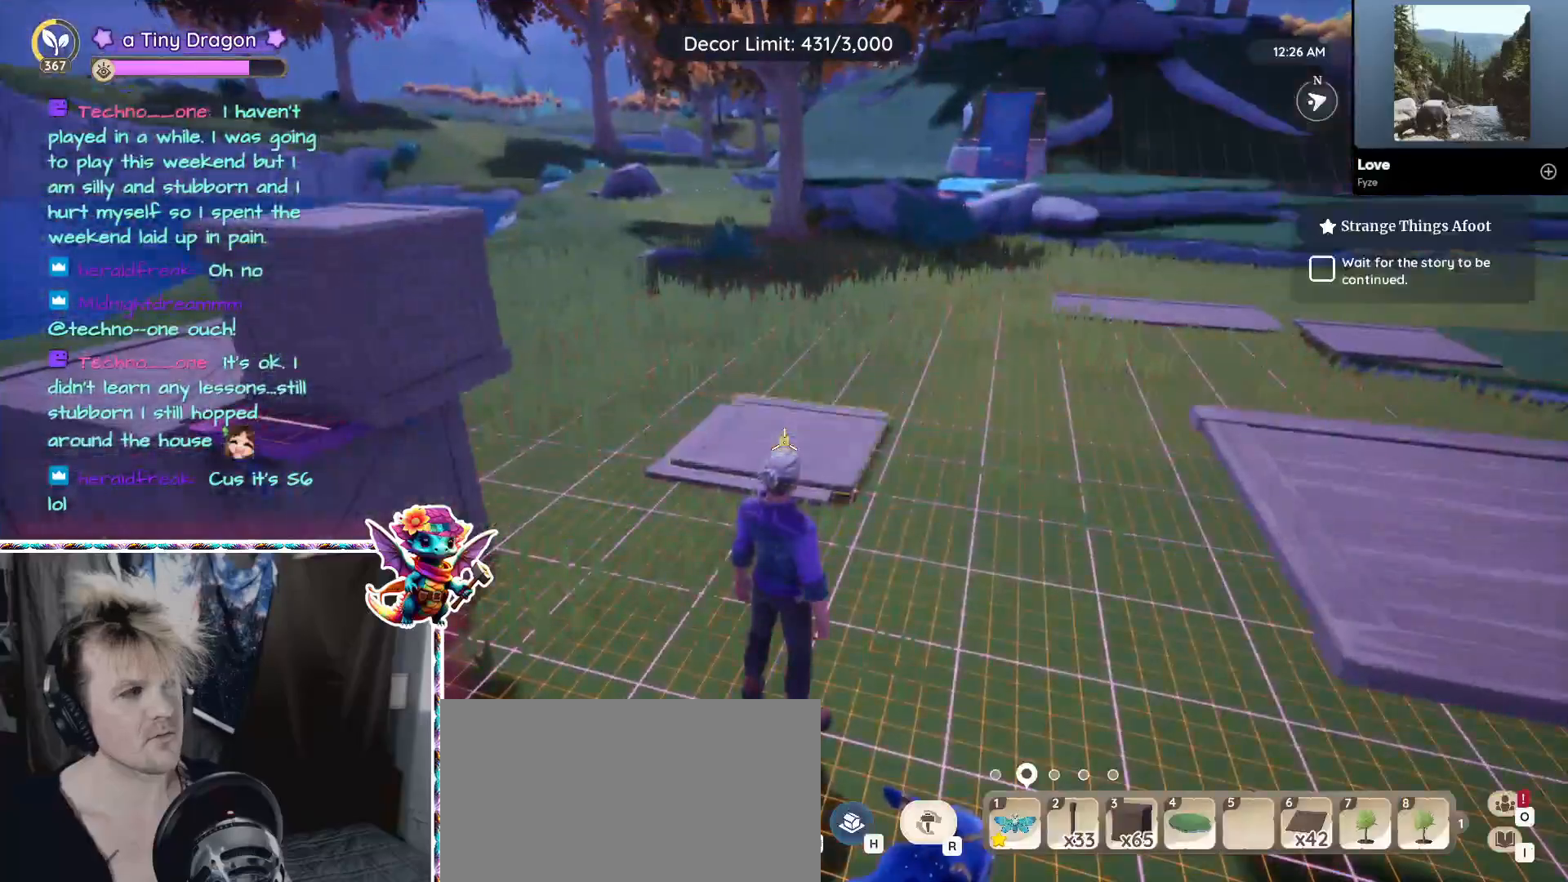
{"keys": [], "mouse": [], "events": [[250, "a", "down"], [500, "a", "up"]]}
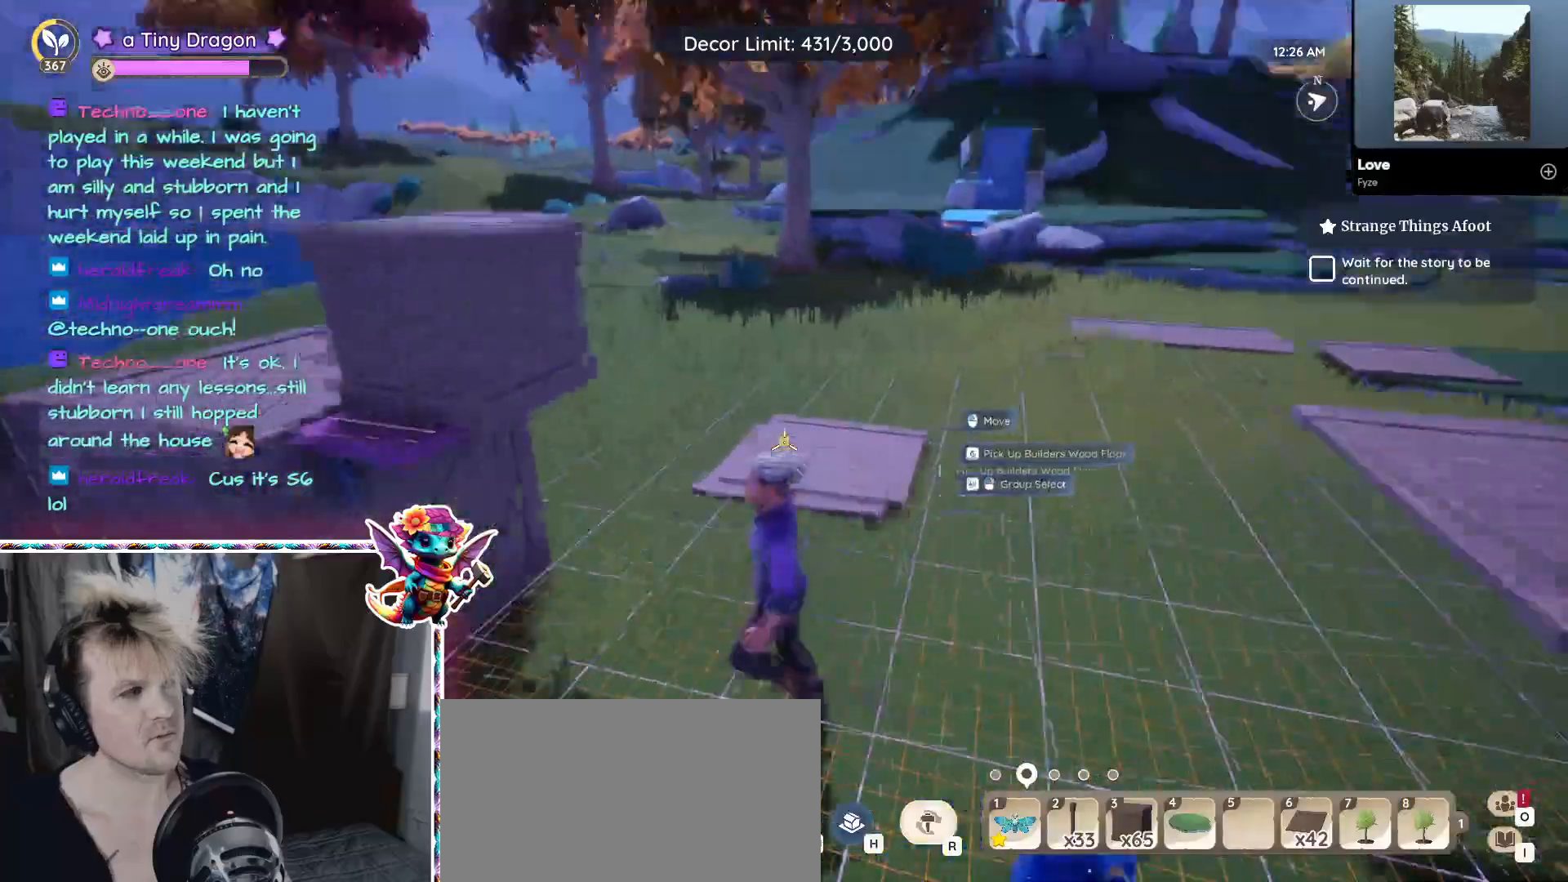
{"keys": ["w"], "mouse": [], "events": [[133, "w", "down"]]}
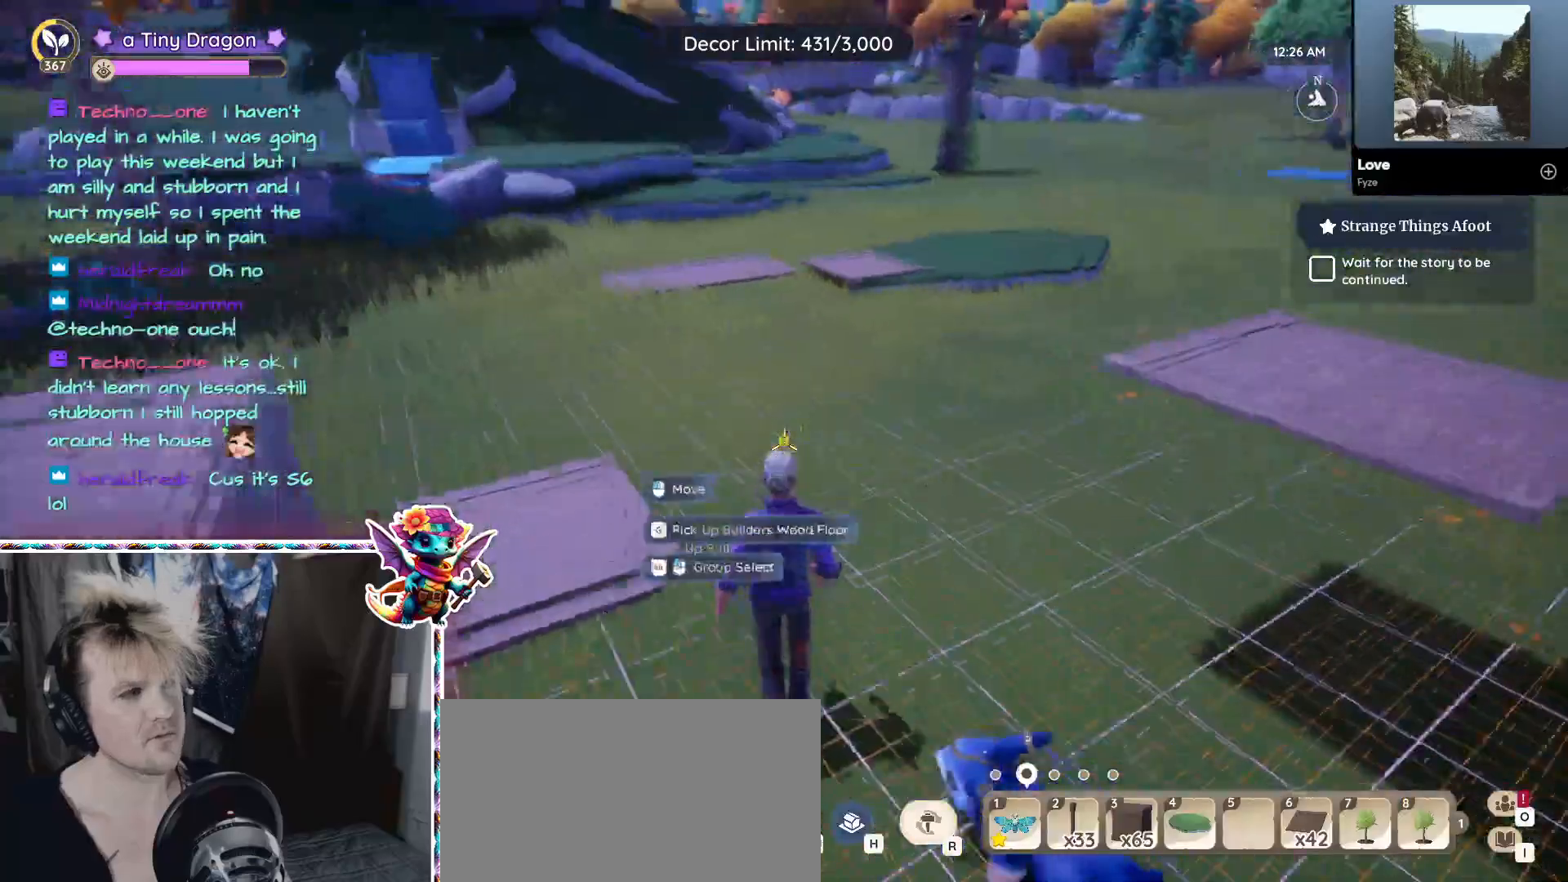
{"keys": ["w"], "mouse": [], "events": []}
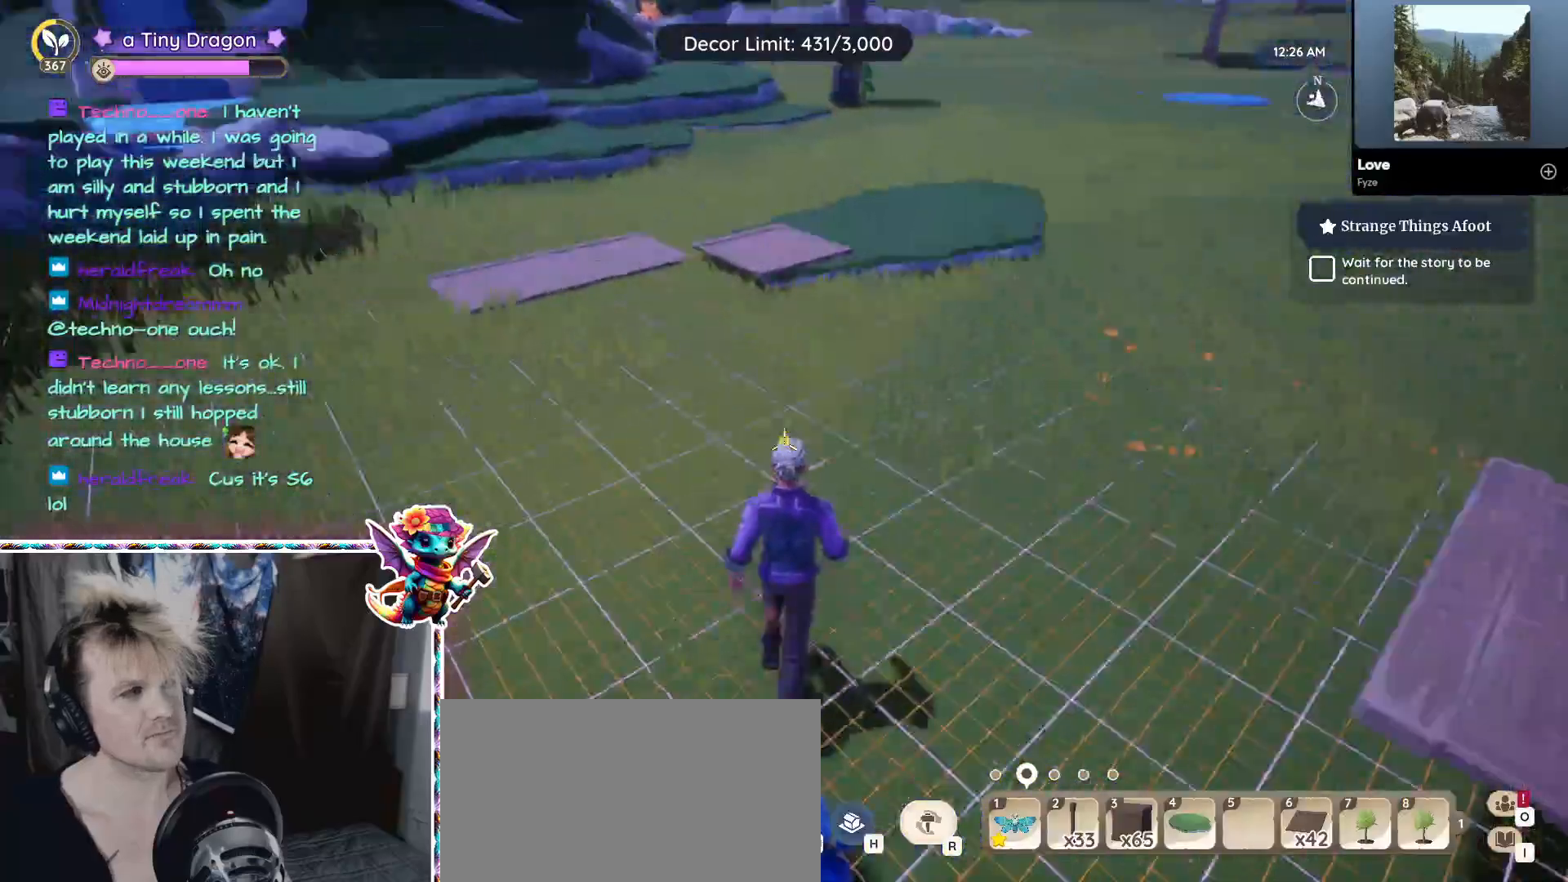
{"keys": ["a", "w"], "mouse": [], "events": [[216, "a", "down"]]}
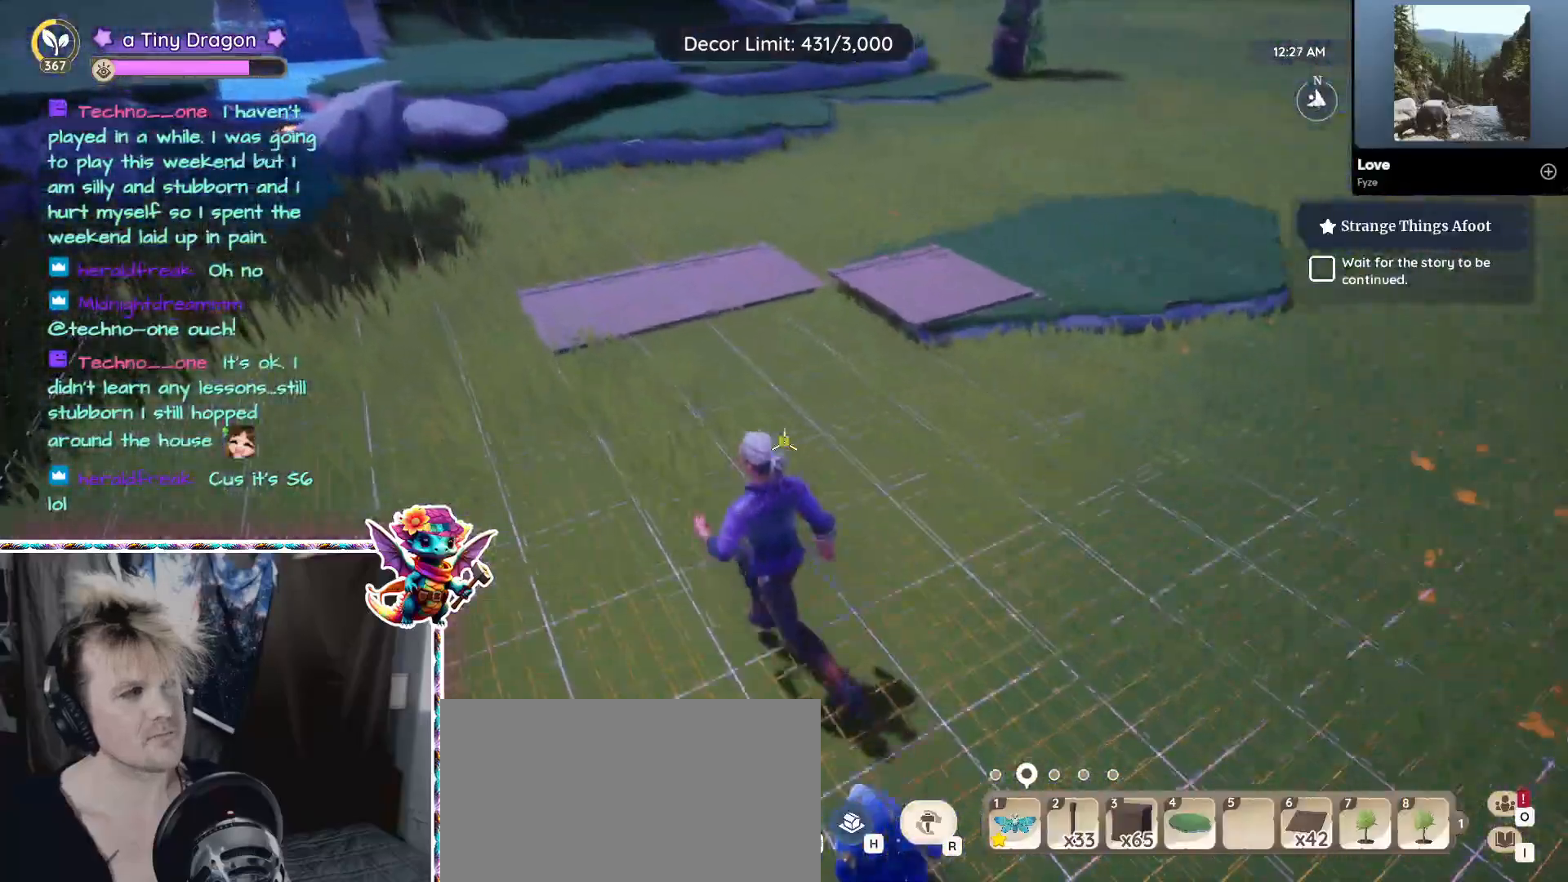
{"keys": [], "mouse": [], "events": [[33, "a", "up"], [466, "w", "up"]]}
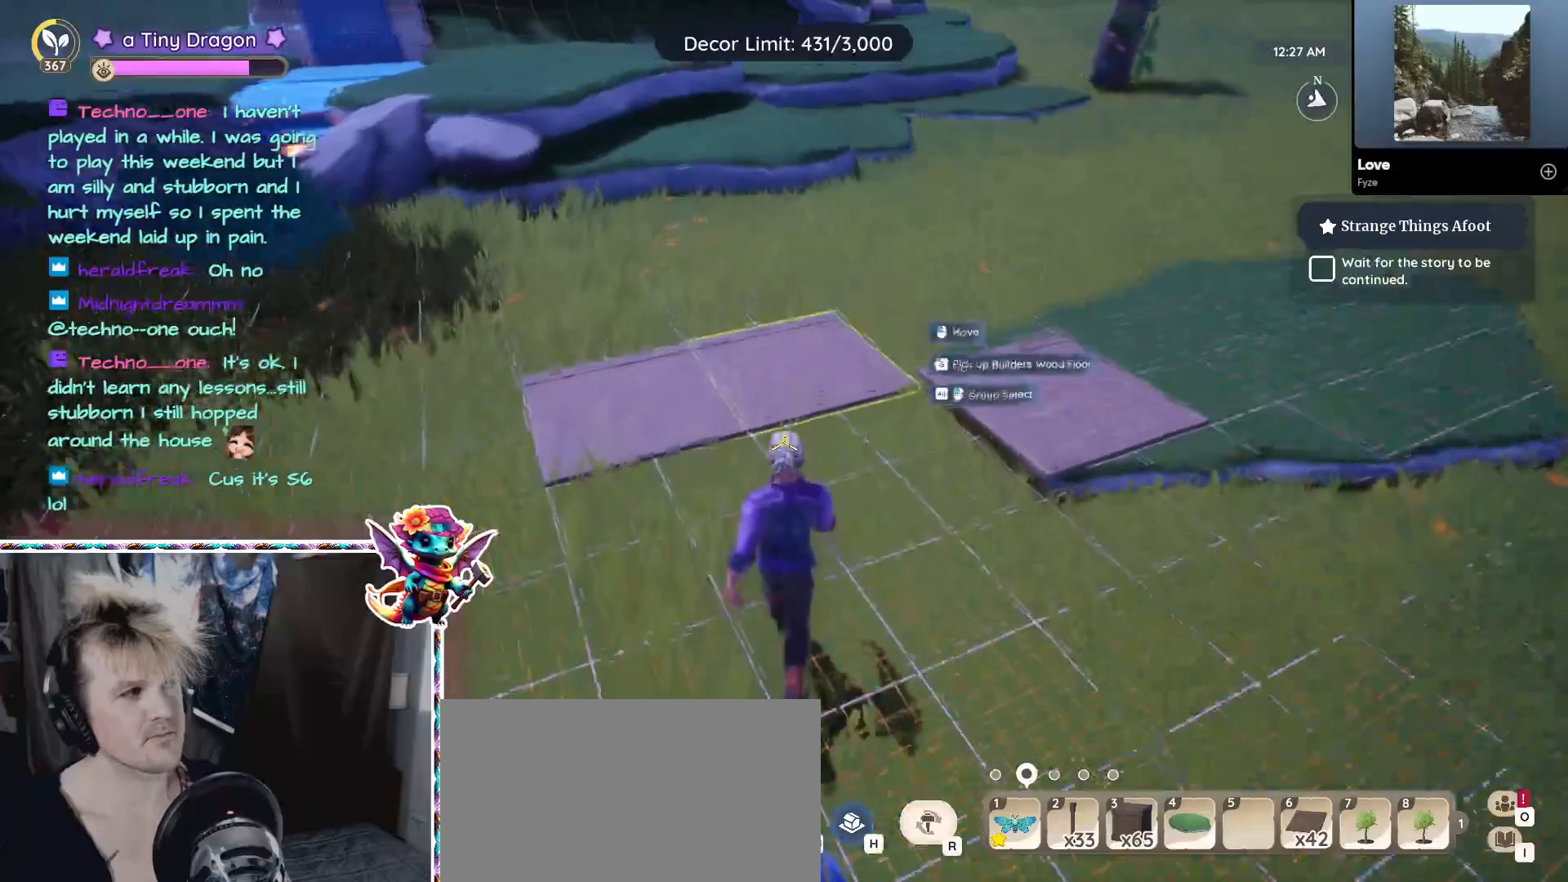
{"keys": ["alt"], "mouse": [], "events": [[383, "alt", "down"]]}
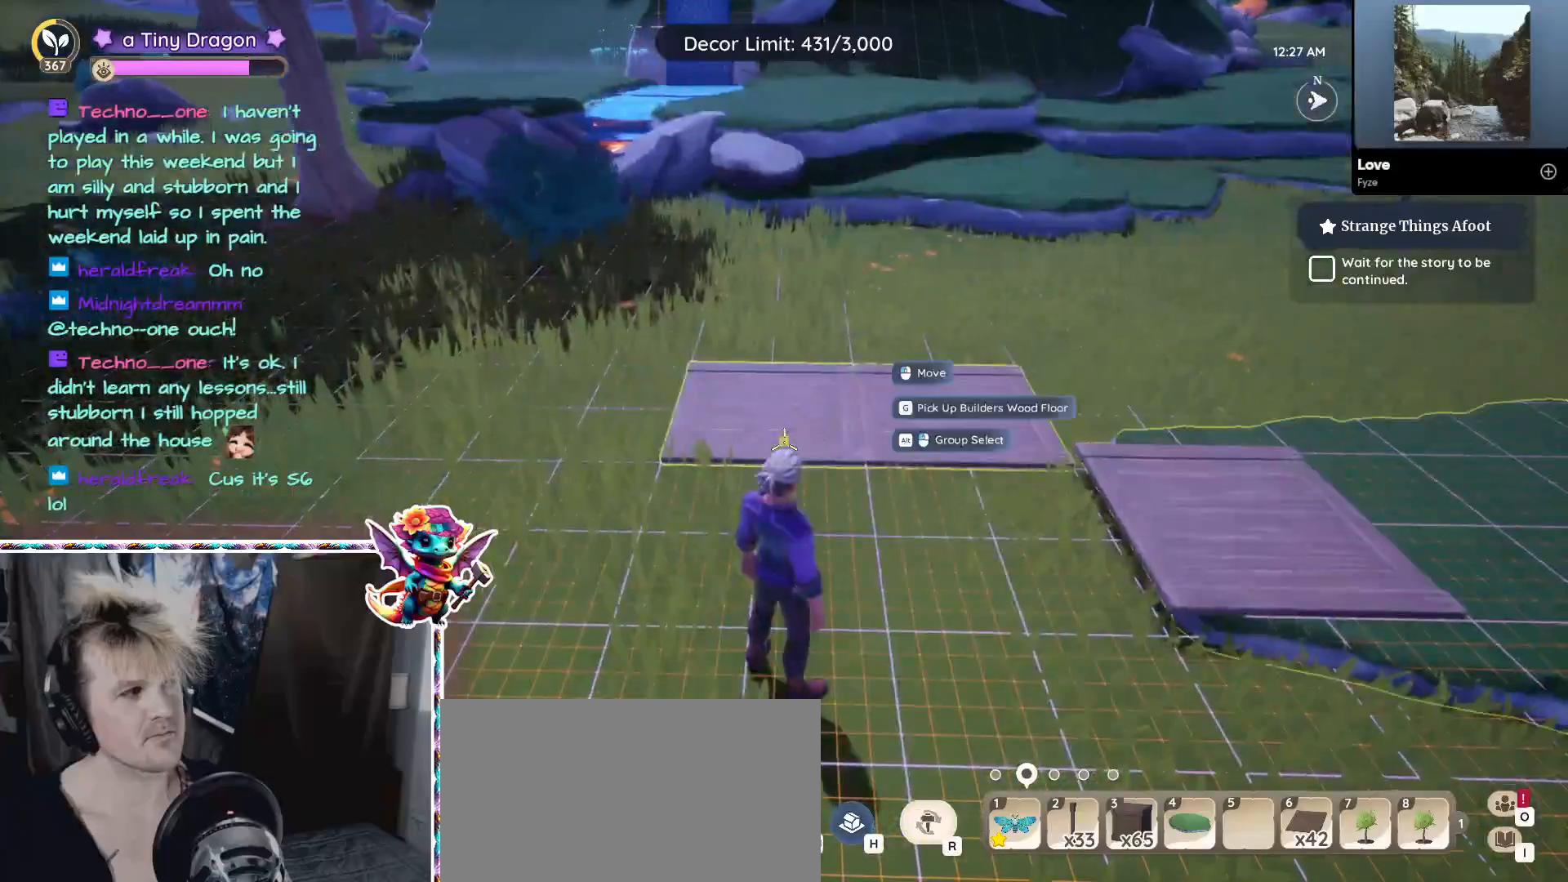
{"keys": [], "mouse": [], "events": [[116, "mouse_left", "down"], [216, "mouse_left", "up"], [300, "alt", "up"]]}
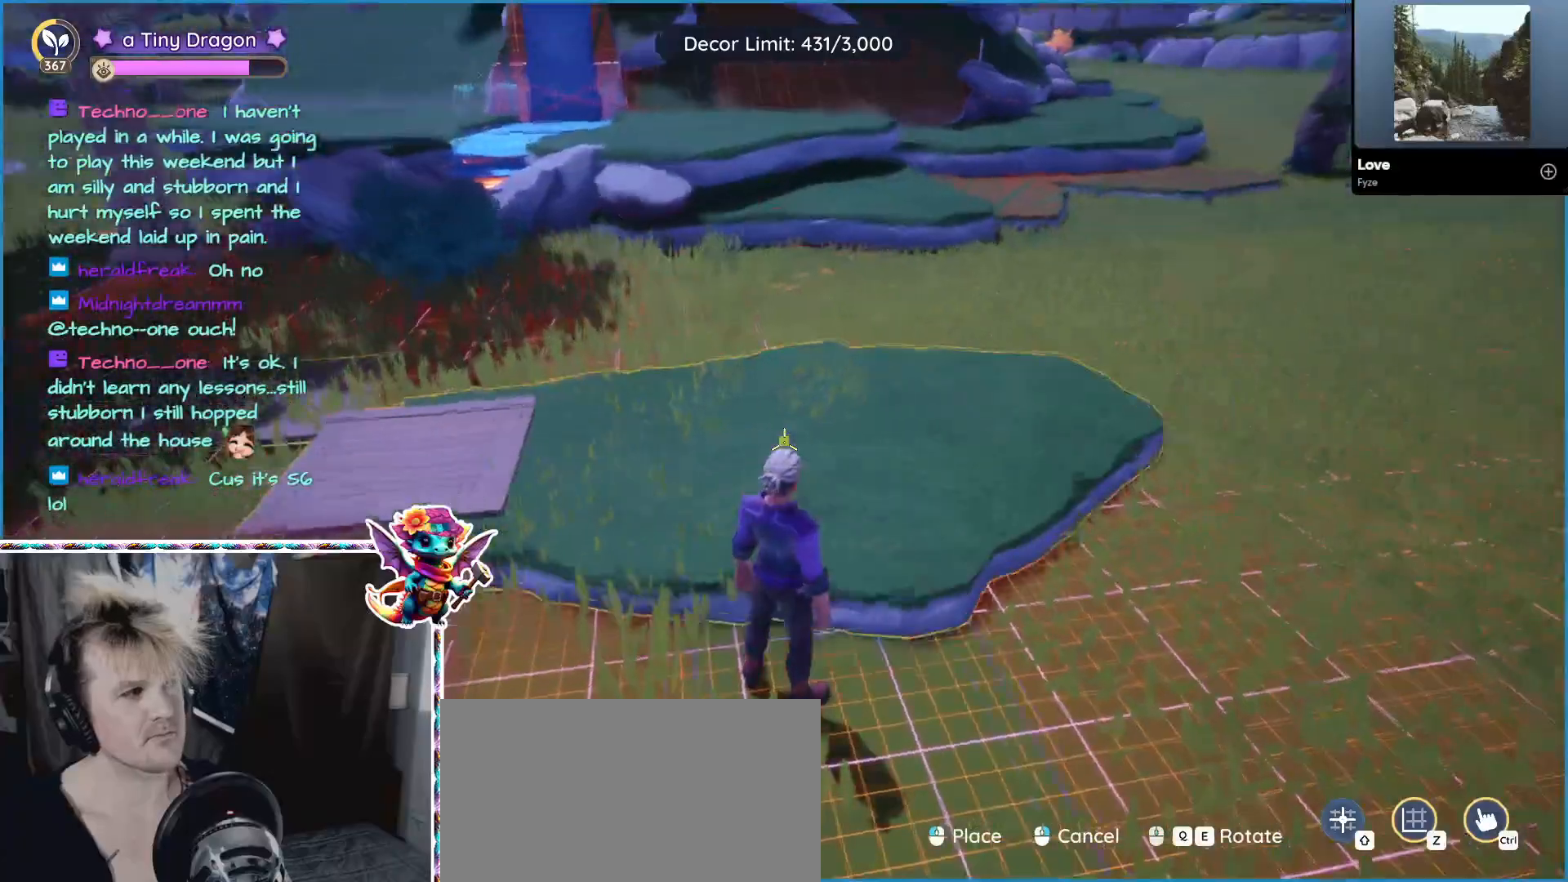
{"keys": ["d"], "mouse": [], "events": [[233, "d", "down"]]}
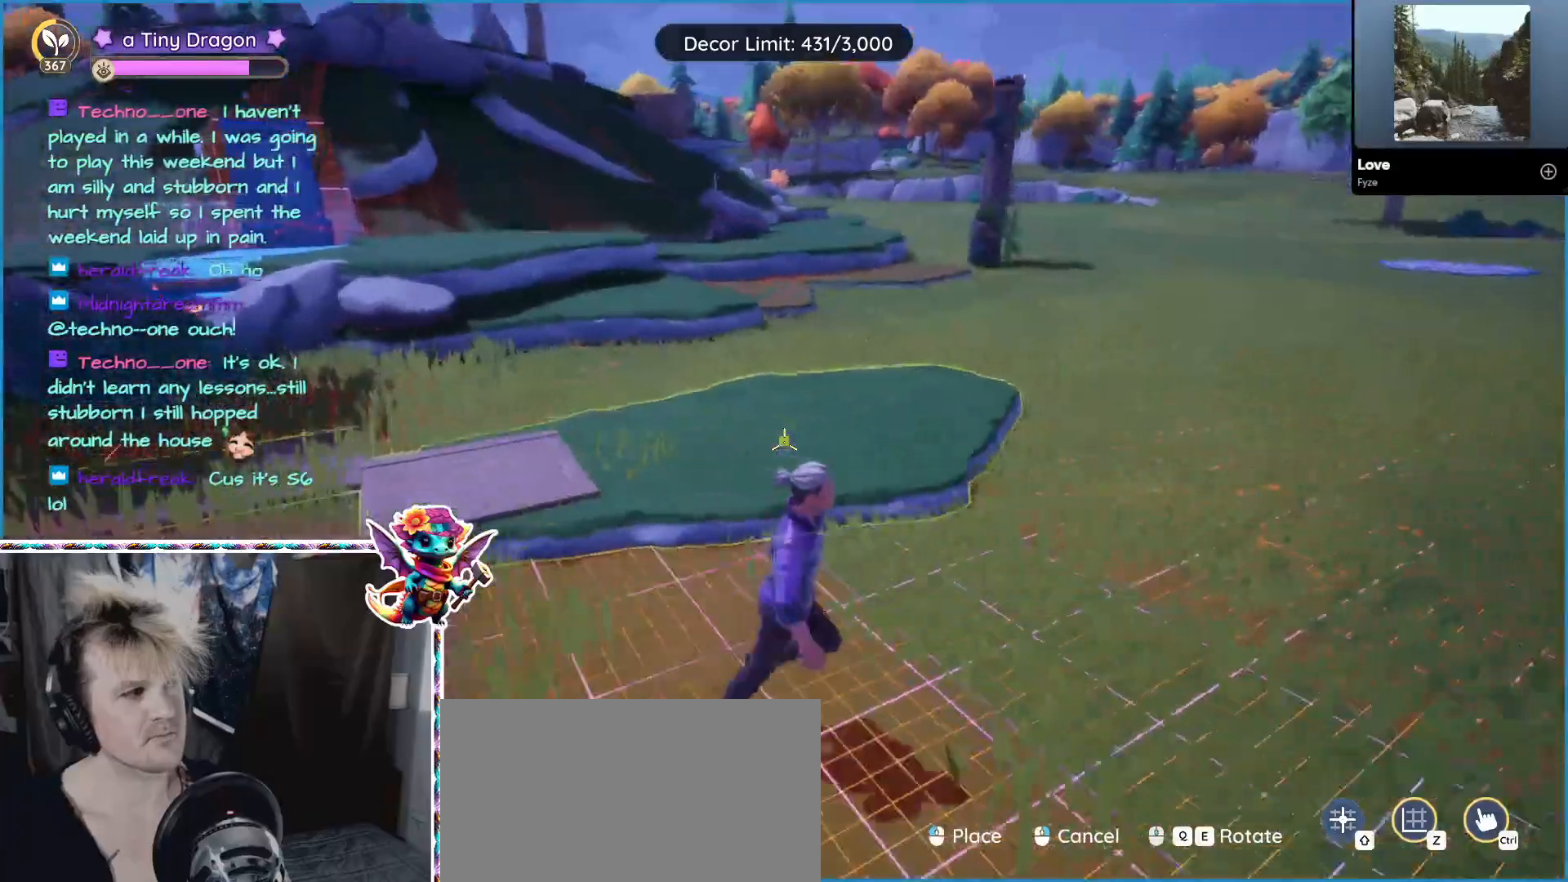
{"keys": [], "mouse": ["right"], "events": [[233, "d", "up"], [450, "mouse_right", "down"]]}
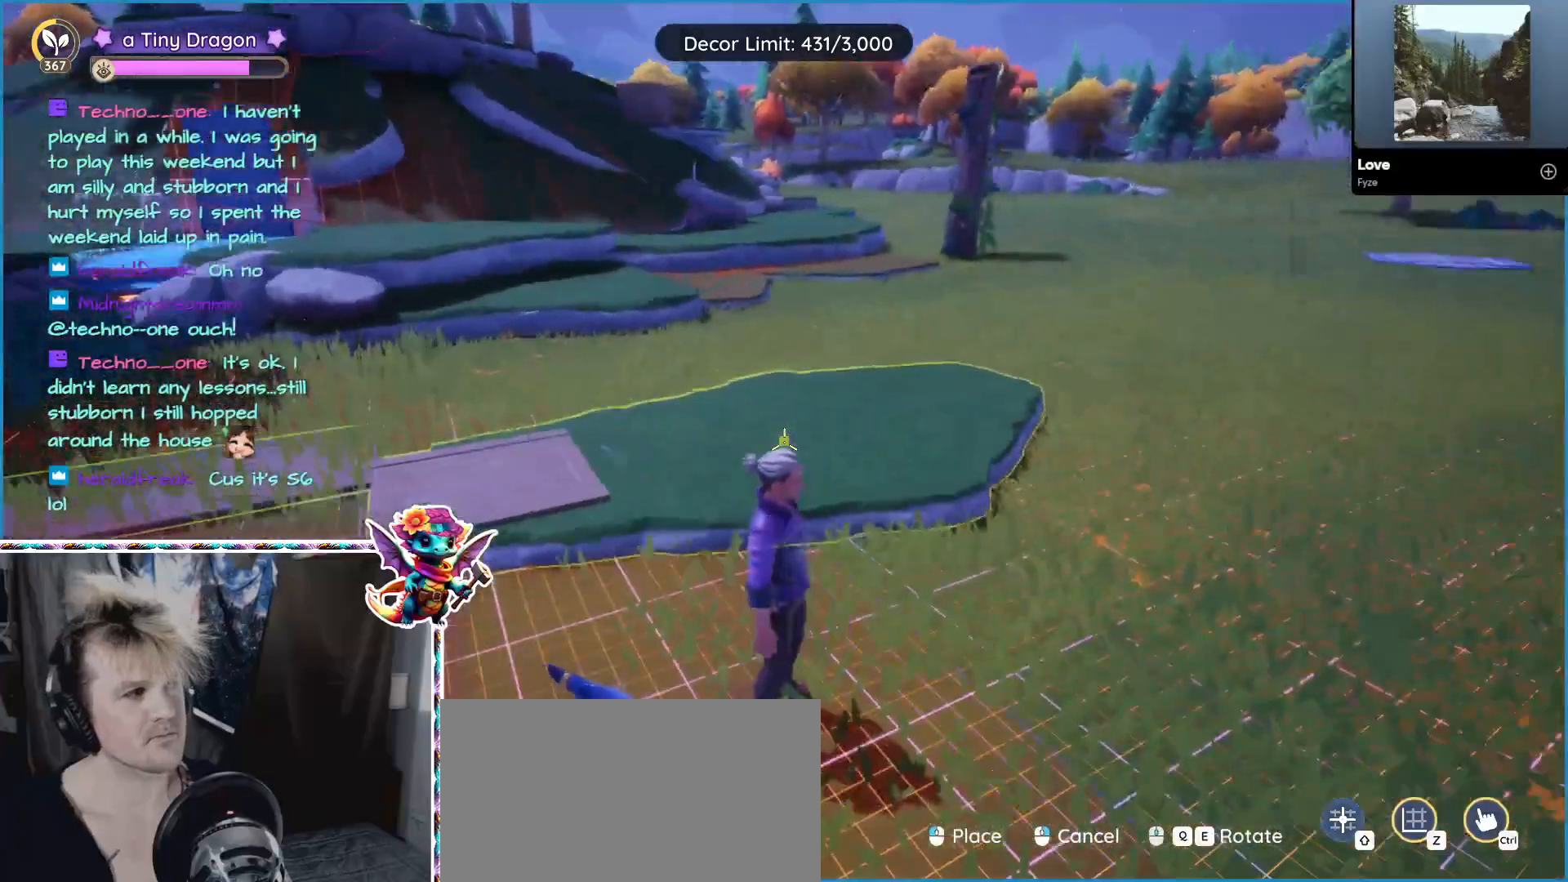
{"keys": ["a", "w"], "mouse": [], "events": [[33, "mouse_right", "up"], [66, "a", "down"], [300, "w", "down"]]}
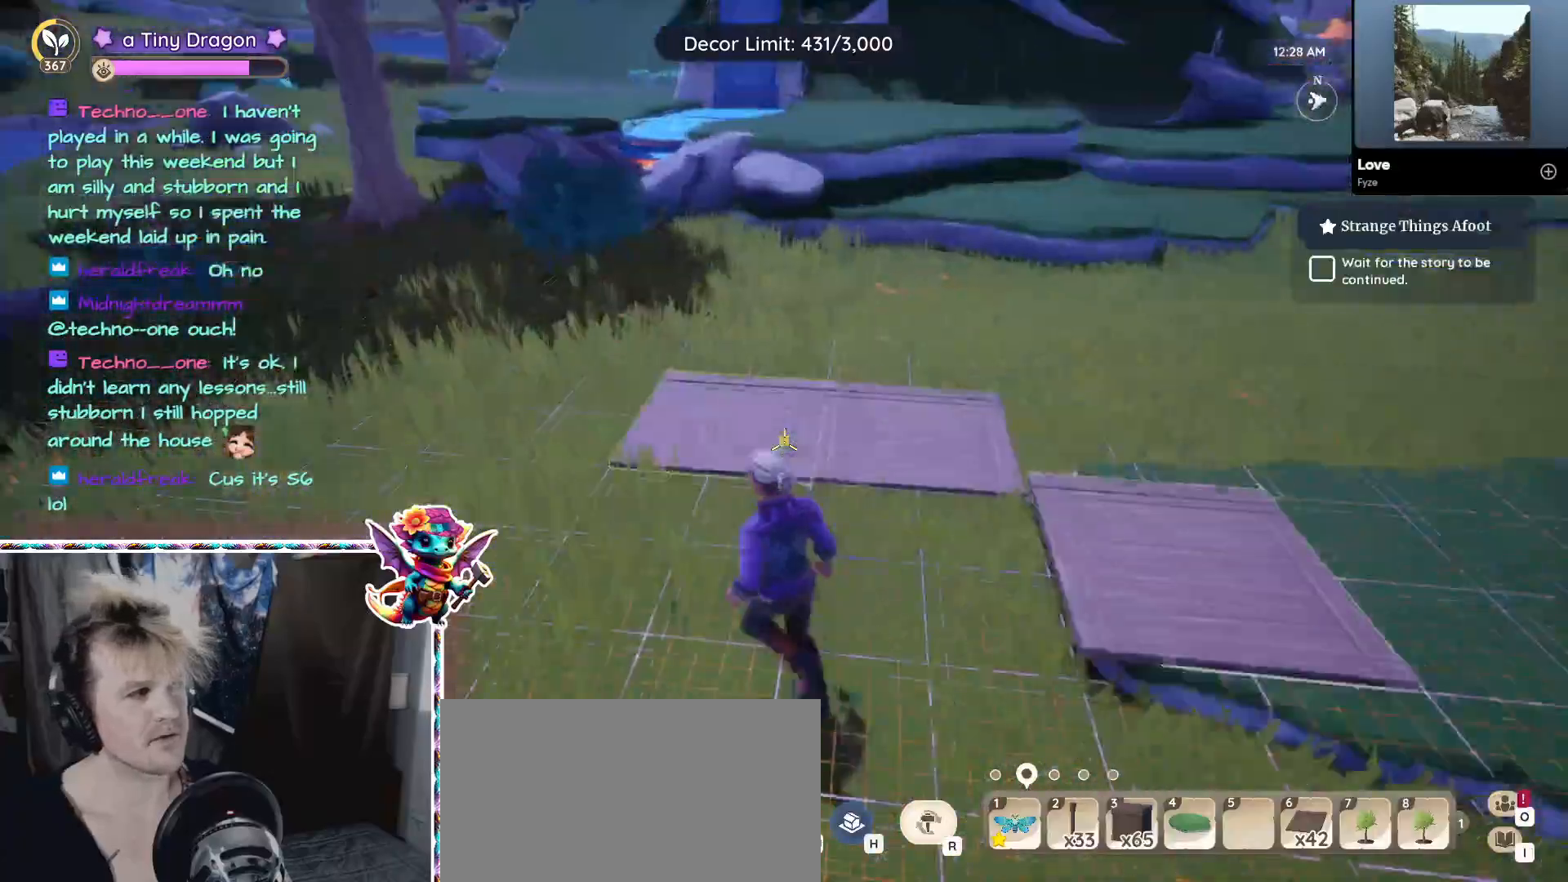
{"keys": [], "mouse": [], "events": [[33, "mouse_left", "down"], [133, "mouse_left", "up"], [233, "w", "up"], [316, "a", "up"], [316, "mouse_left", "down"], [416, "mouse_left", "up"]]}
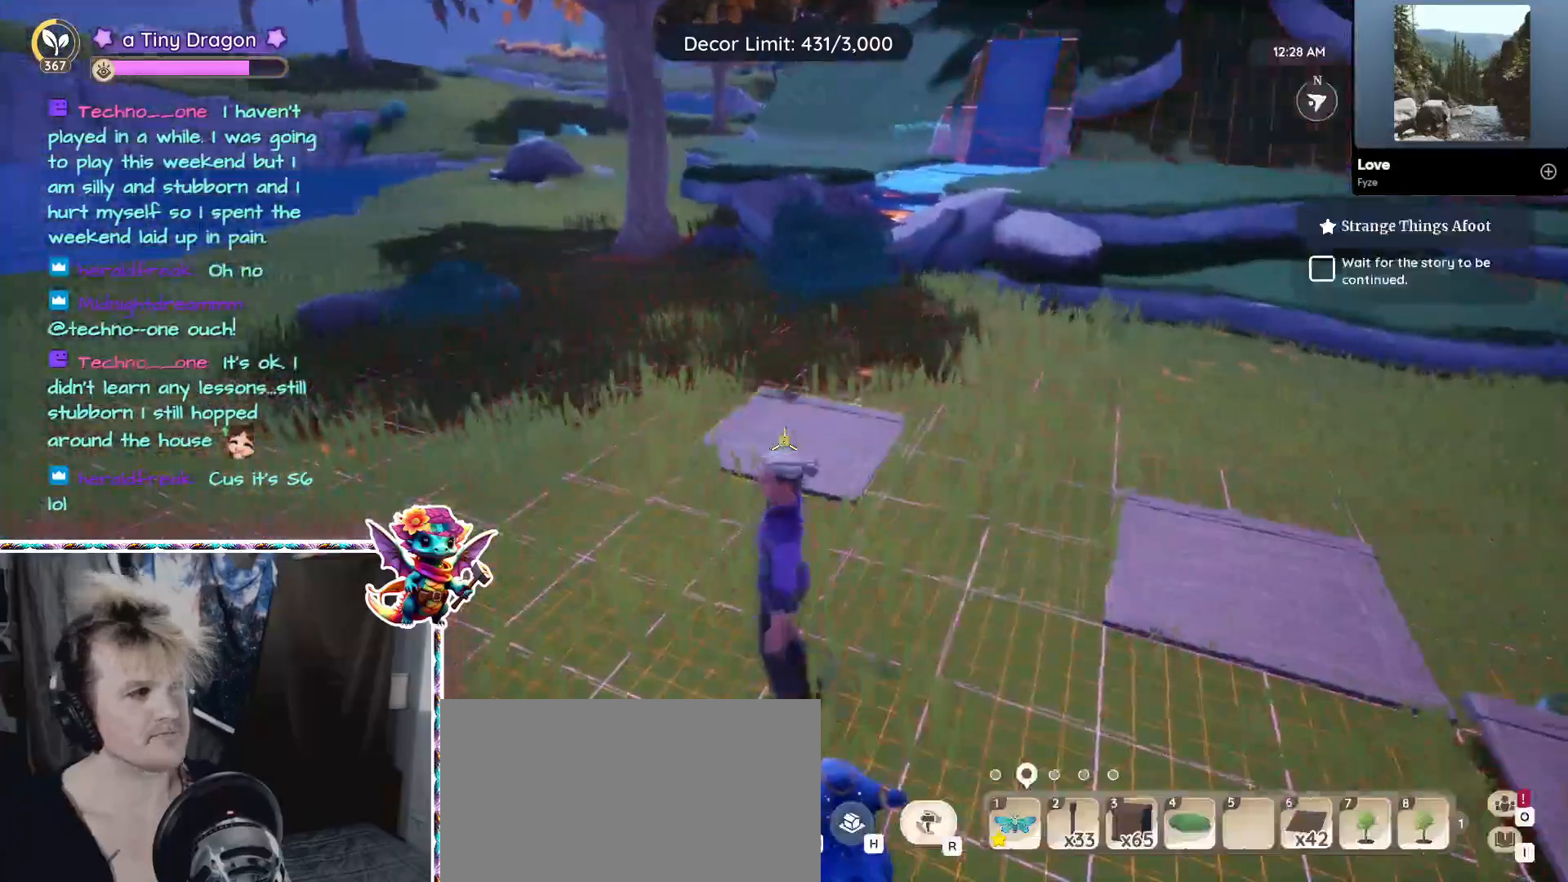
{"keys": [], "mouse": [], "events": [[150, "d", "down"], [333, "d", "up"], [383, "mouse_left", "down"], [433, "mouse_left", "up"]]}
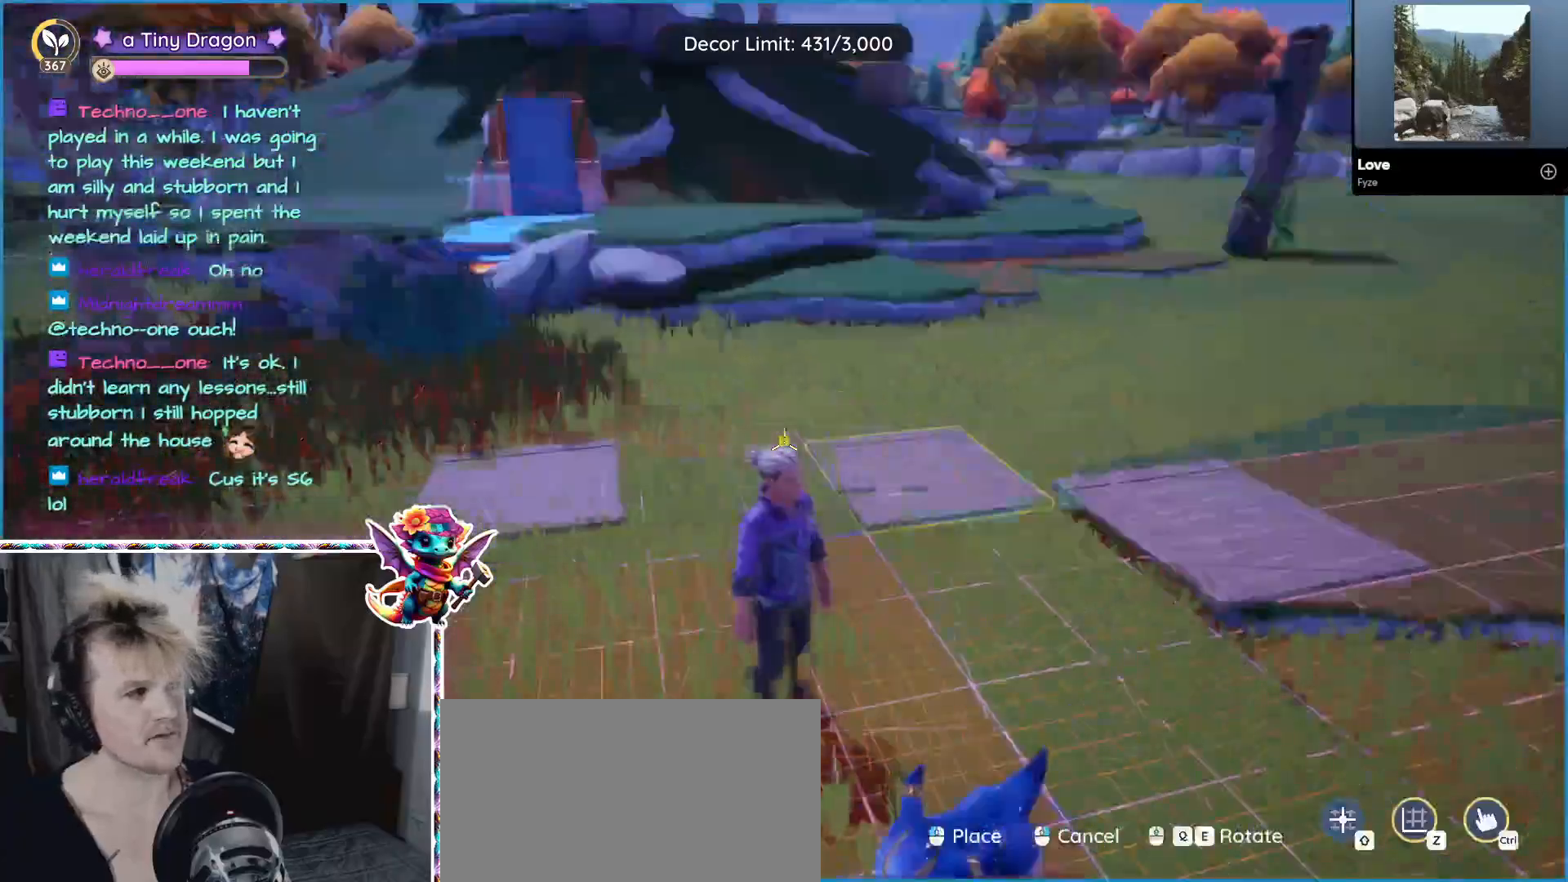
{"keys": [], "mouse": [], "events": [[216, "mouse_left", "down"], [250, "mouse_left", "up"]]}
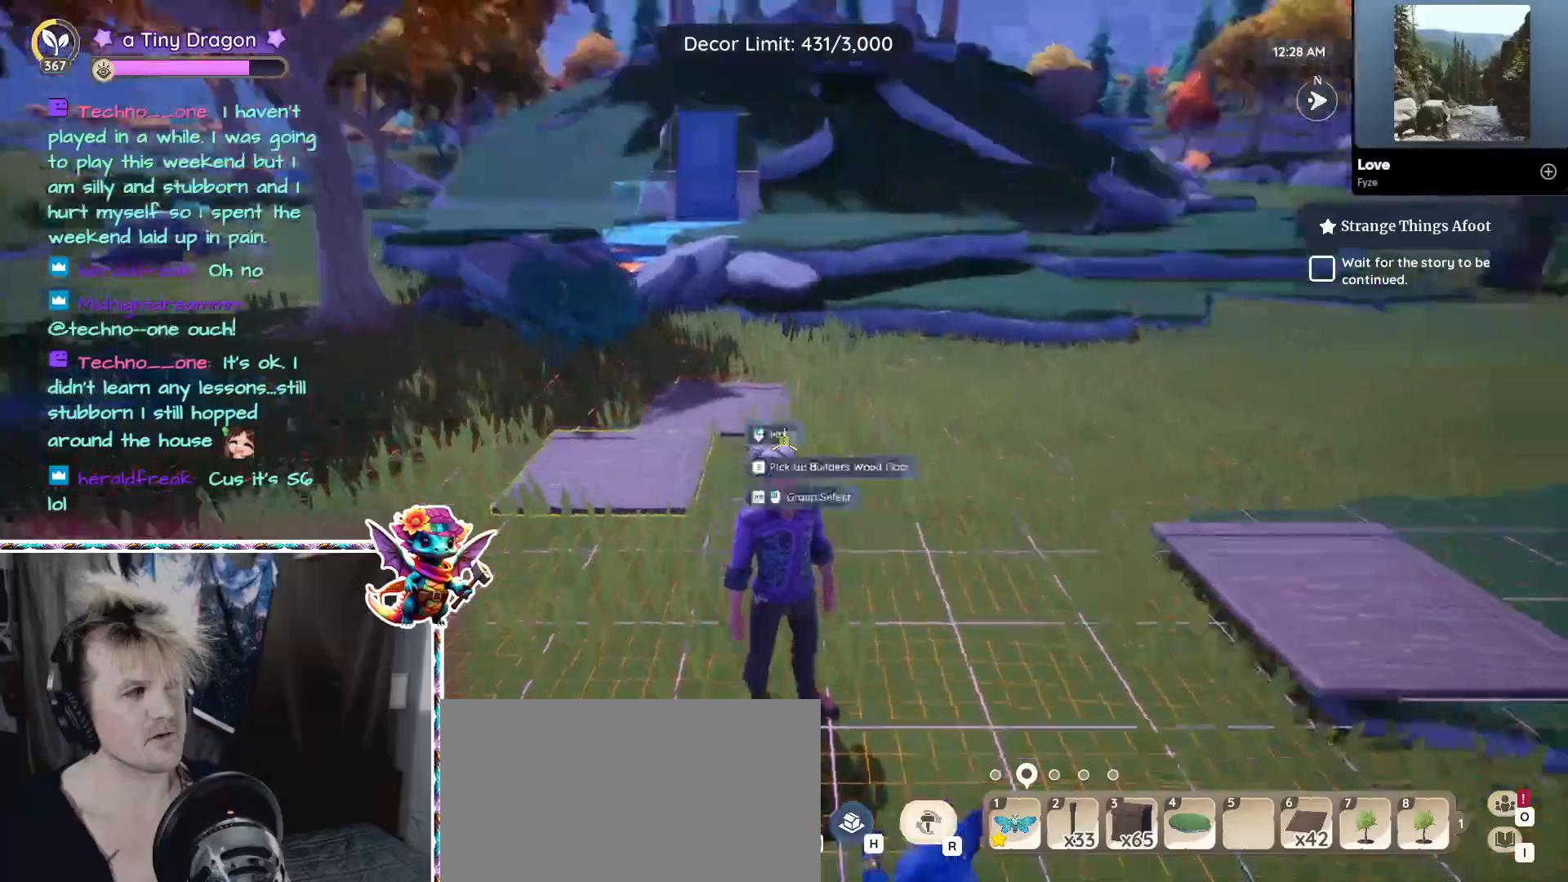
{"keys": [], "mouse": [], "events": [[50, "d", "down"], [366, "d", "up"]]}
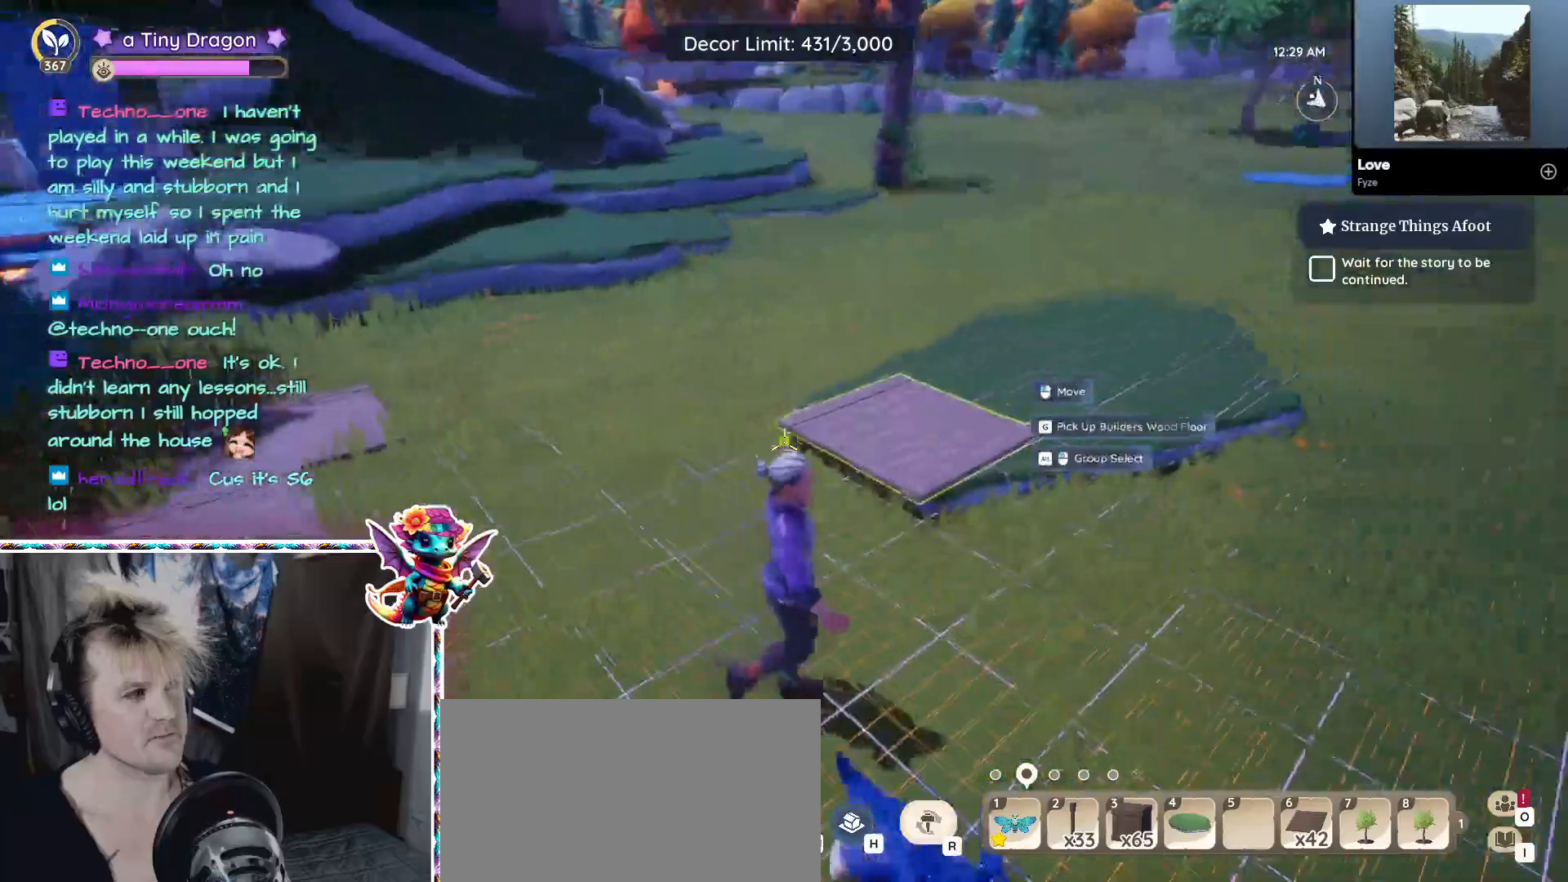
{"keys": ["alt"], "mouse": [], "events": [[383, "alt", "down"]]}
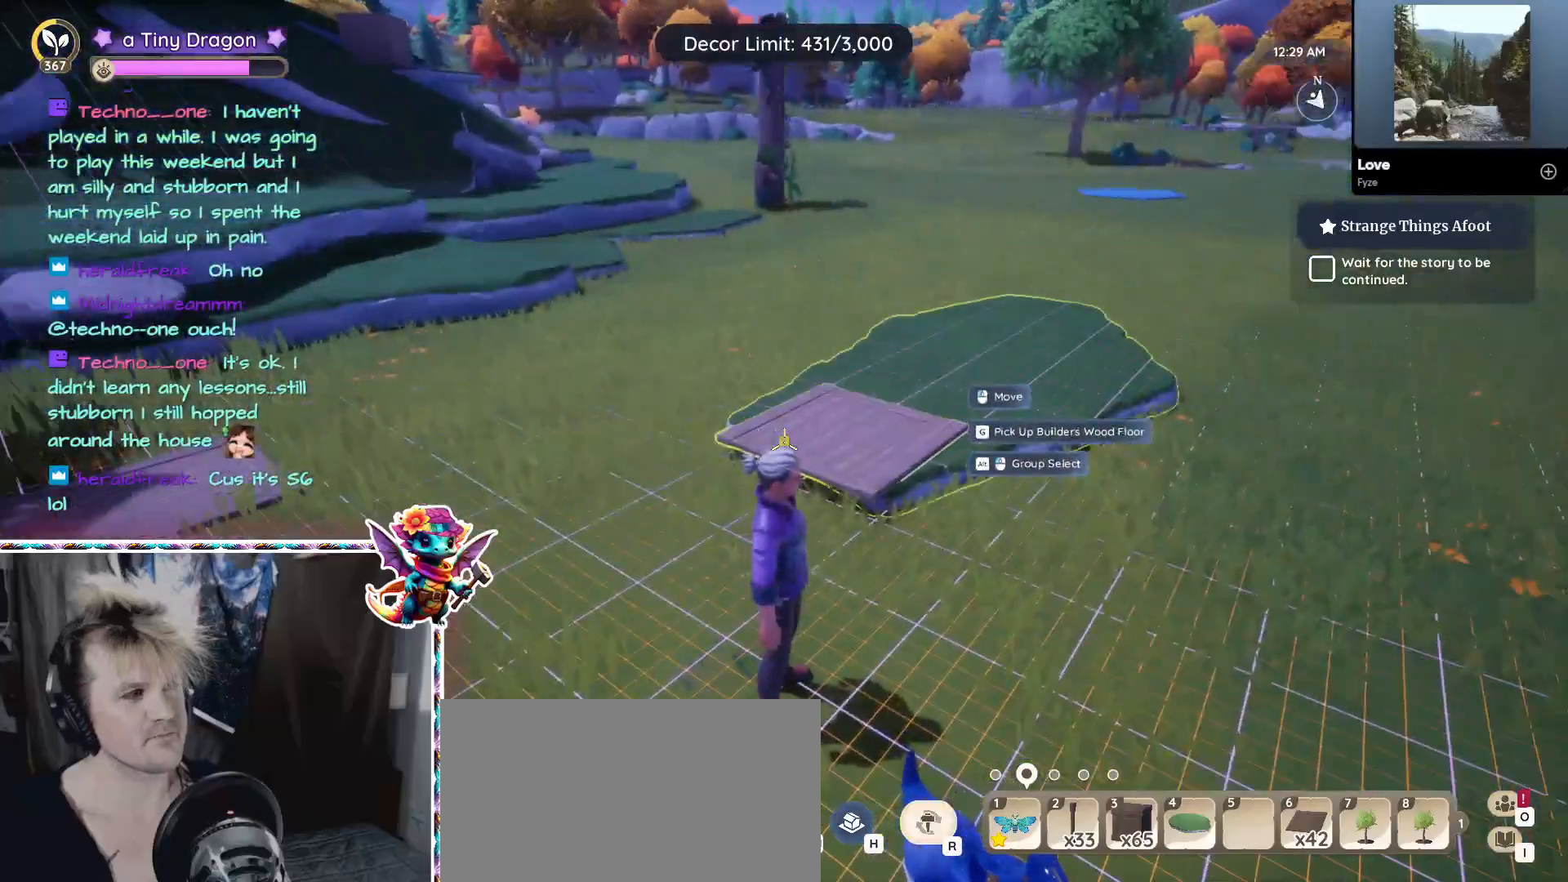
{"keys": [], "mouse": [], "events": [[166, "mouse_left", "down"], [216, "mouse_left", "up"], [283, "alt", "up"]]}